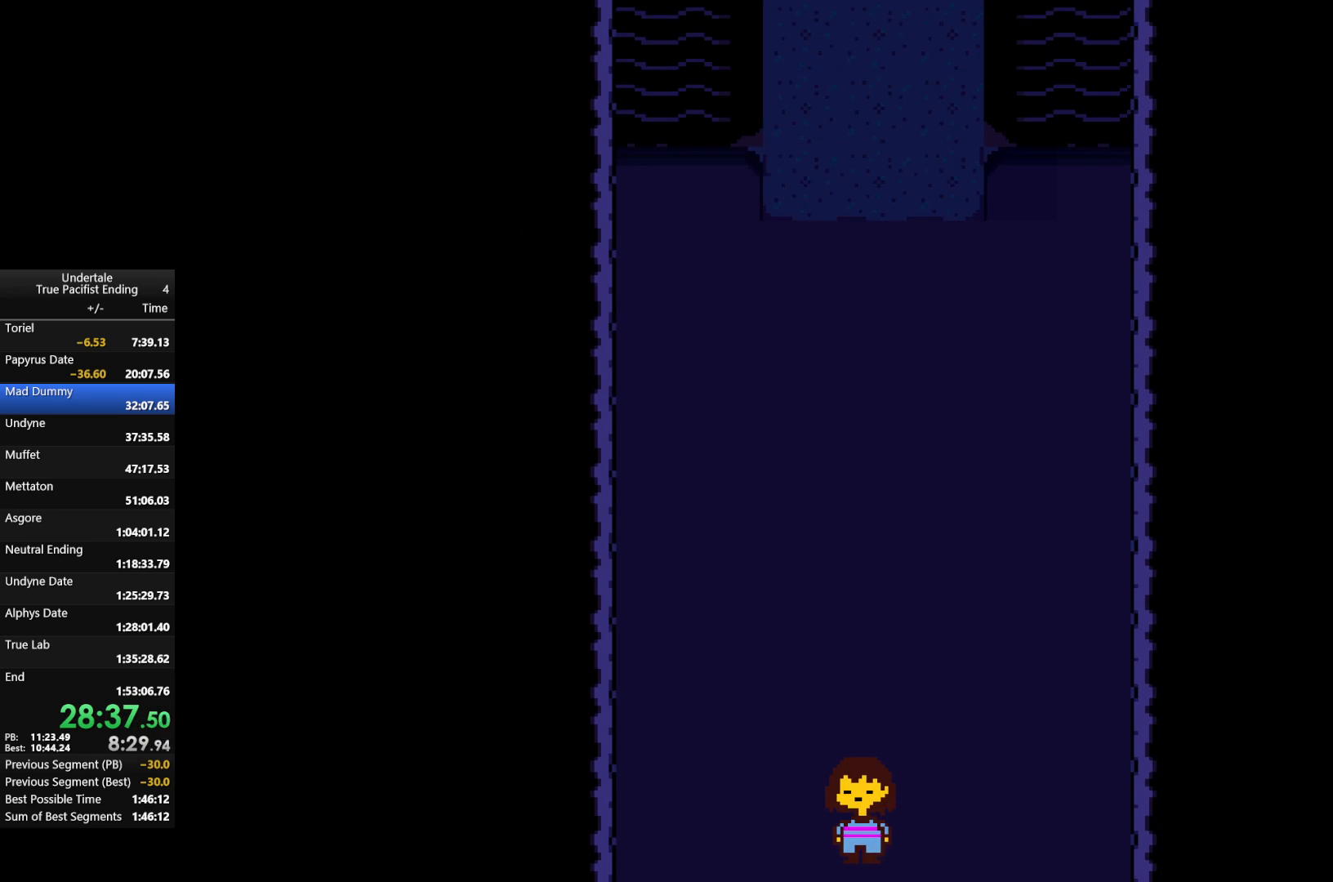
Gameplay with keyboard; each line is a JSON object with the keys held at the frame after it. "events" lists presses ("down") and releases ("up") of "c", "down", "left", "return", "right", "shift", "up", "x" and "z" between this image and that frame as [ms after this image, input, new state], when the widget could be followed in between. No other keys are recorded. Mouse input is not recorded.
{"keys": ["down"], "events": [[67, "down", "down"]]}
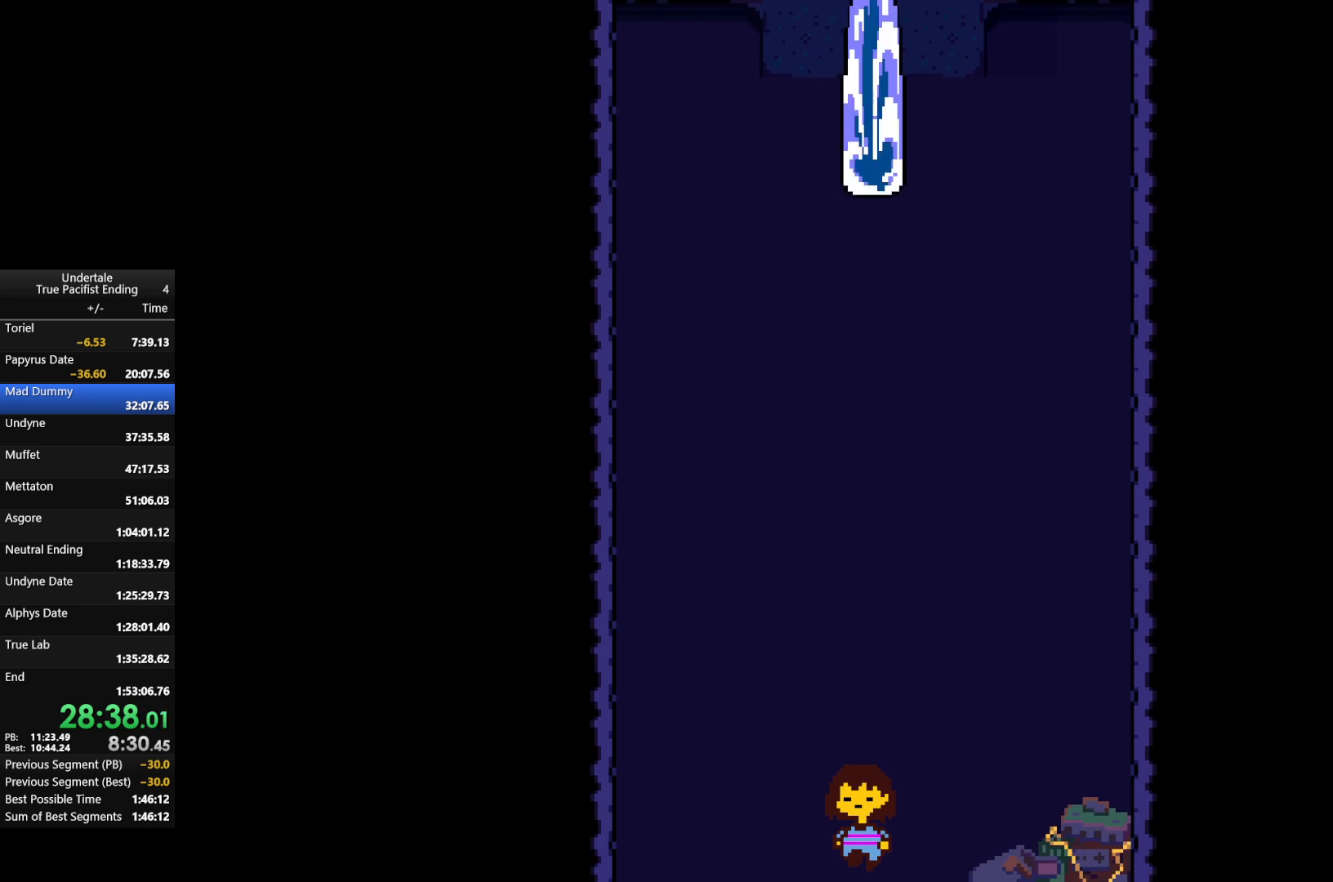
{"keys": ["down"], "events": [[233, "x", "down"], [333, "x", "up"]]}
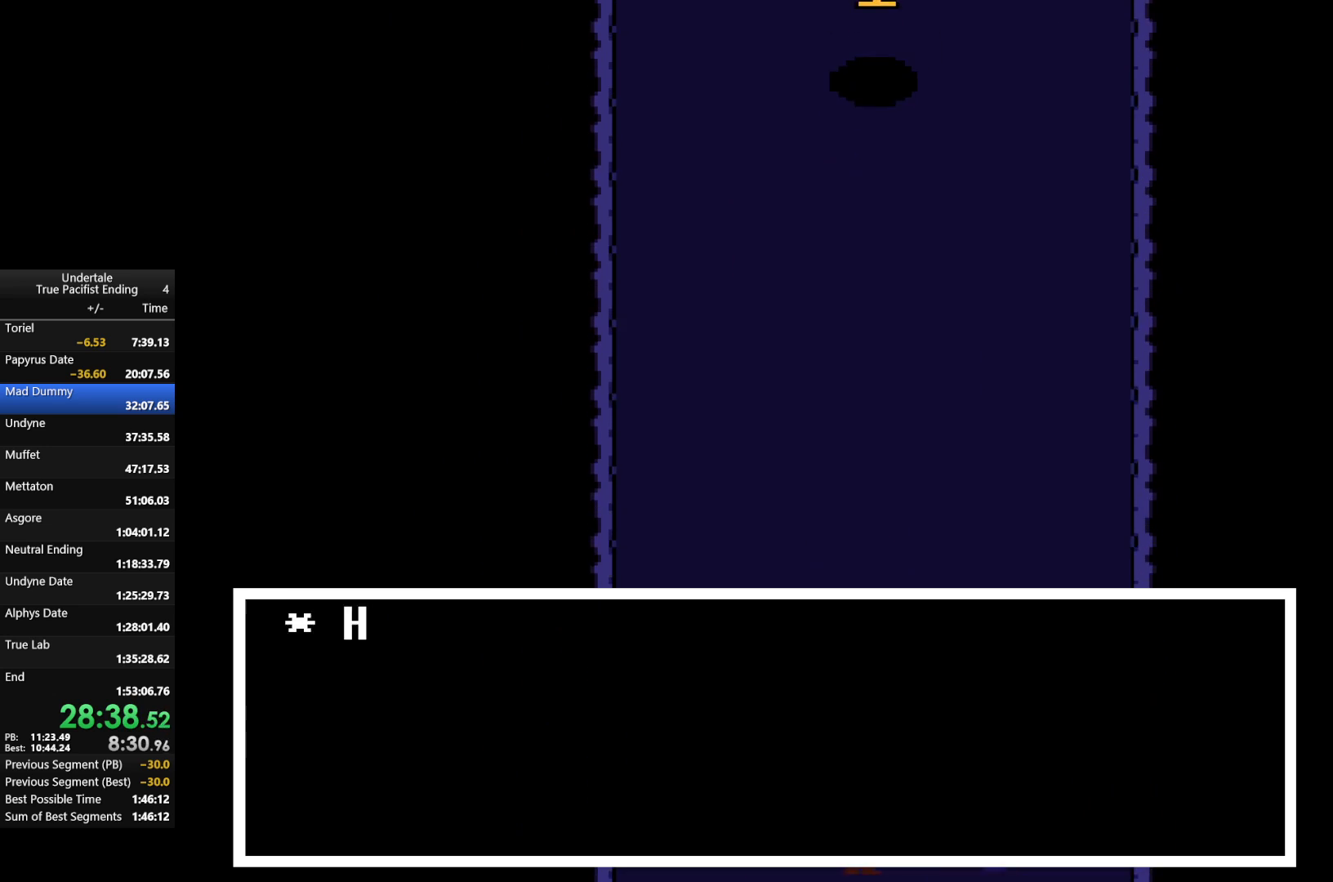
{"keys": ["down", "z"], "events": [[133, "x", "down"], [233, "z", "down"], [267, "x", "up"], [367, "x", "down"], [367, "z", "up"], [467, "x", "up"], [467, "z", "down"]]}
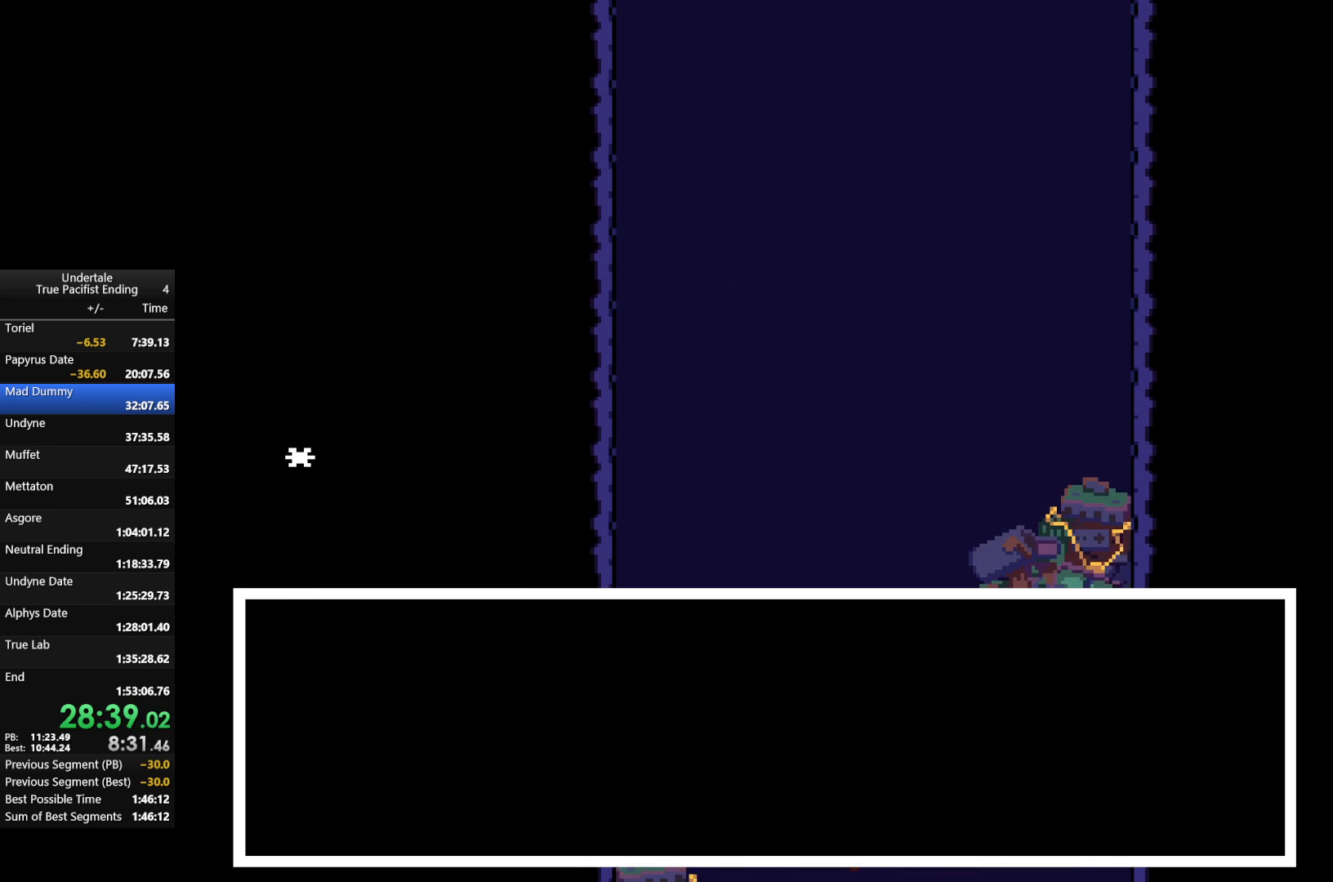
{"keys": ["down", "x", "z"], "events": [[67, "x", "down"], [100, "z", "up"], [133, "x", "up"], [200, "z", "down"], [300, "x", "down"], [333, "z", "up"], [400, "x", "up"], [400, "z", "down"], [467, "x", "down"]]}
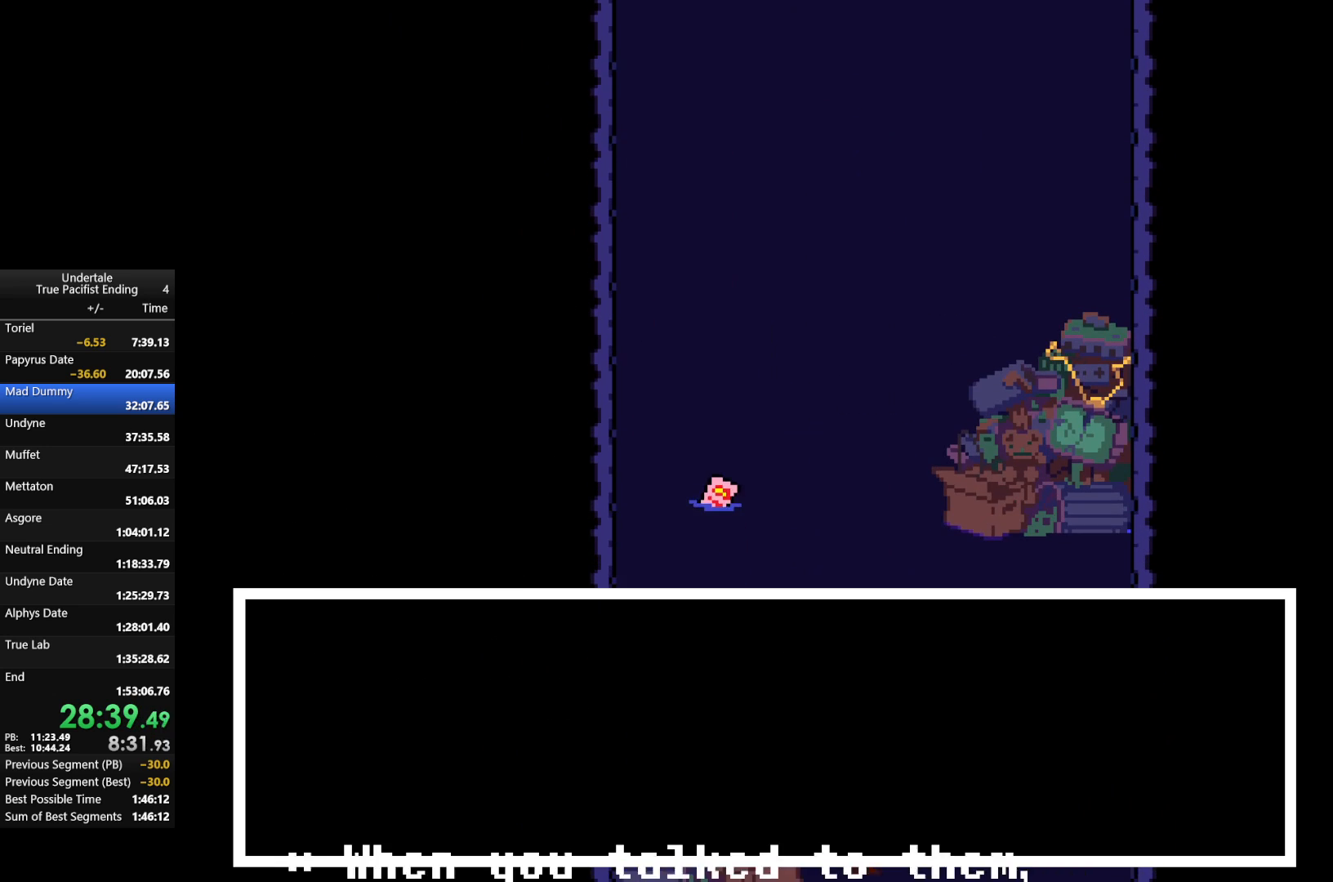
{"keys": ["down", "x", "z"], "events": [[33, "z", "up"], [67, "x", "up"], [100, "z", "down"], [200, "x", "down"], [267, "z", "up"], [367, "x", "up"], [433, "z", "down"], [500, "x", "down"]]}
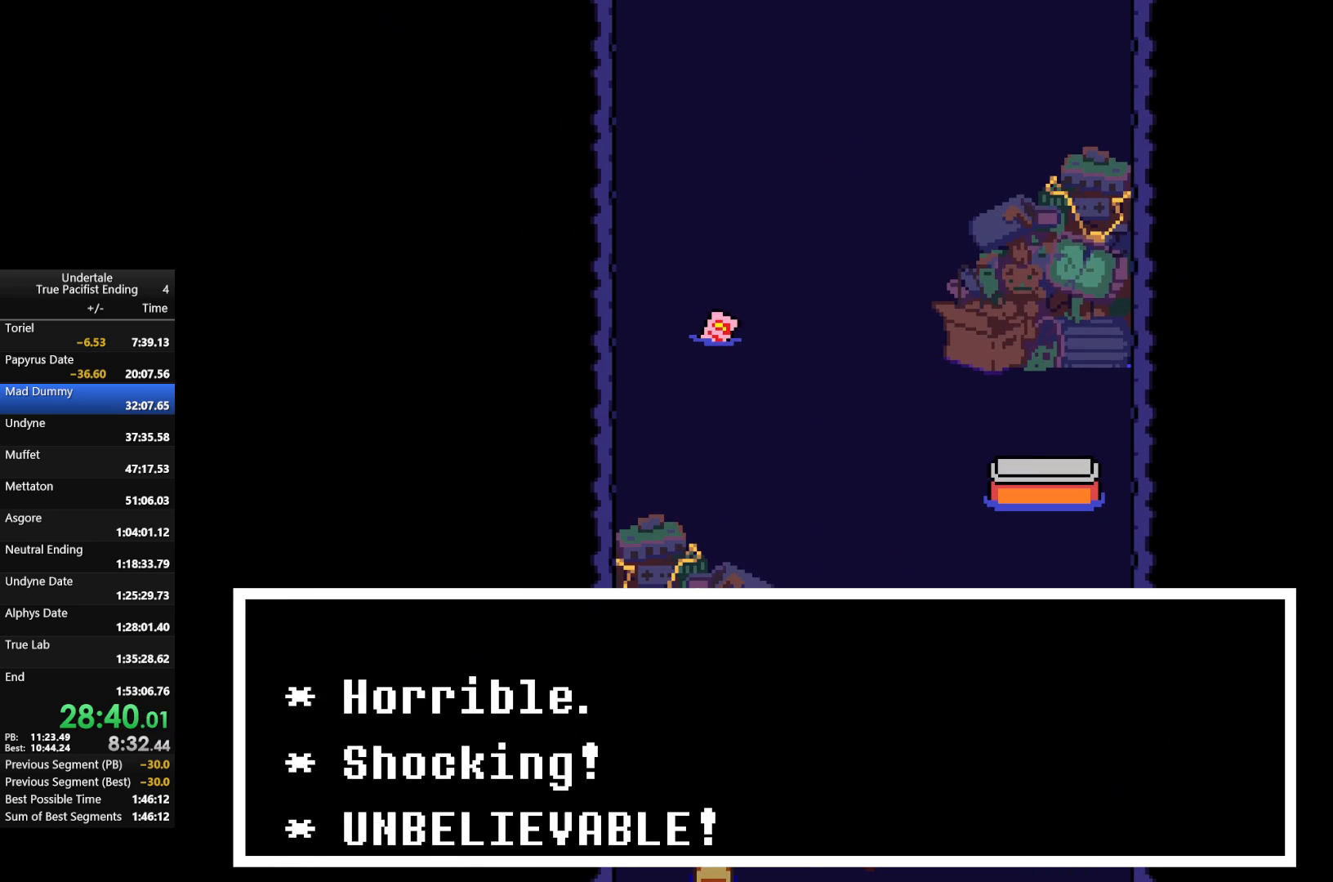
{"keys": ["down"], "events": [[100, "z", "up"], [133, "x", "up"], [267, "z", "down"], [367, "x", "down"], [400, "z", "up"], [467, "x", "up"]]}
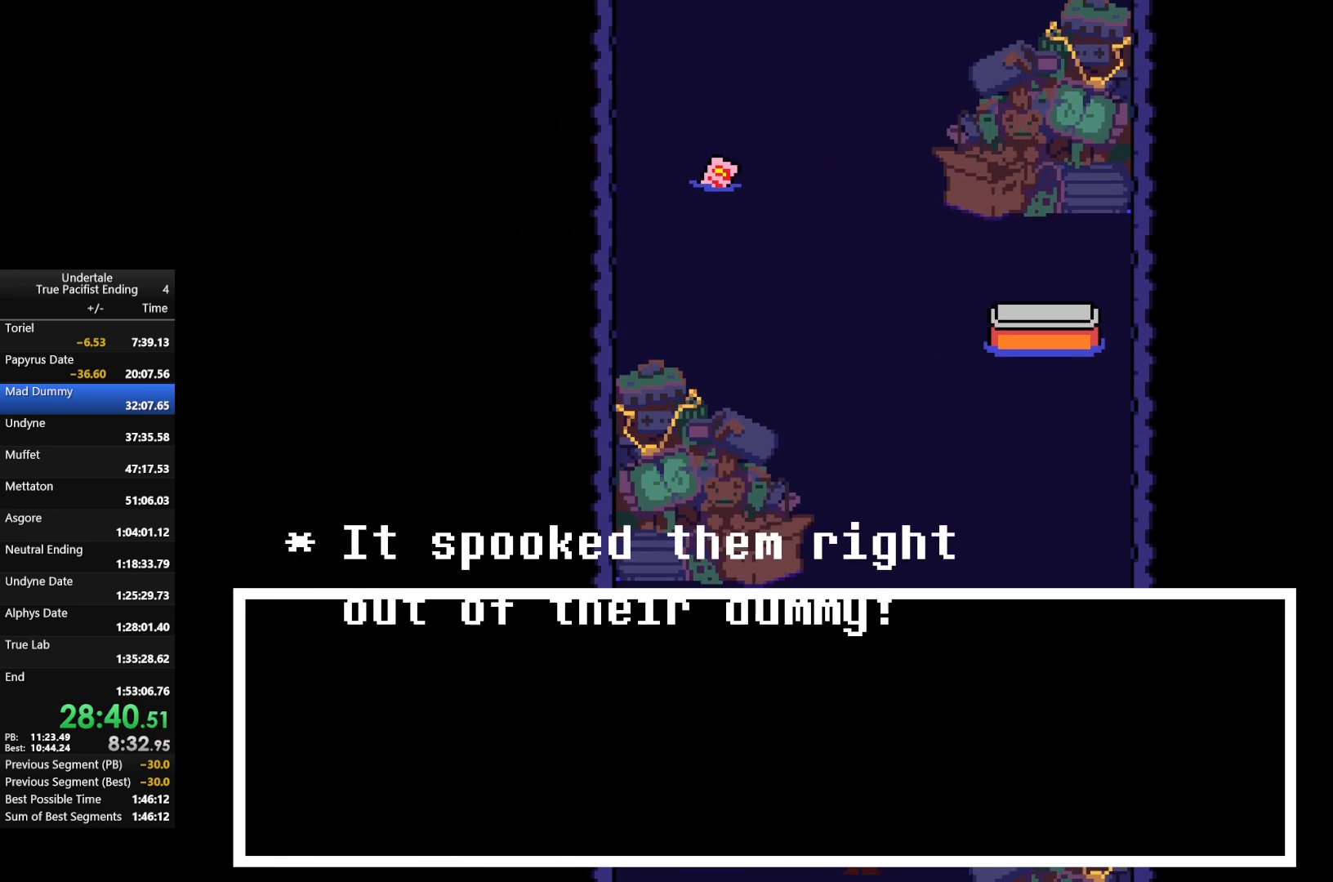
{"keys": ["down"], "events": []}
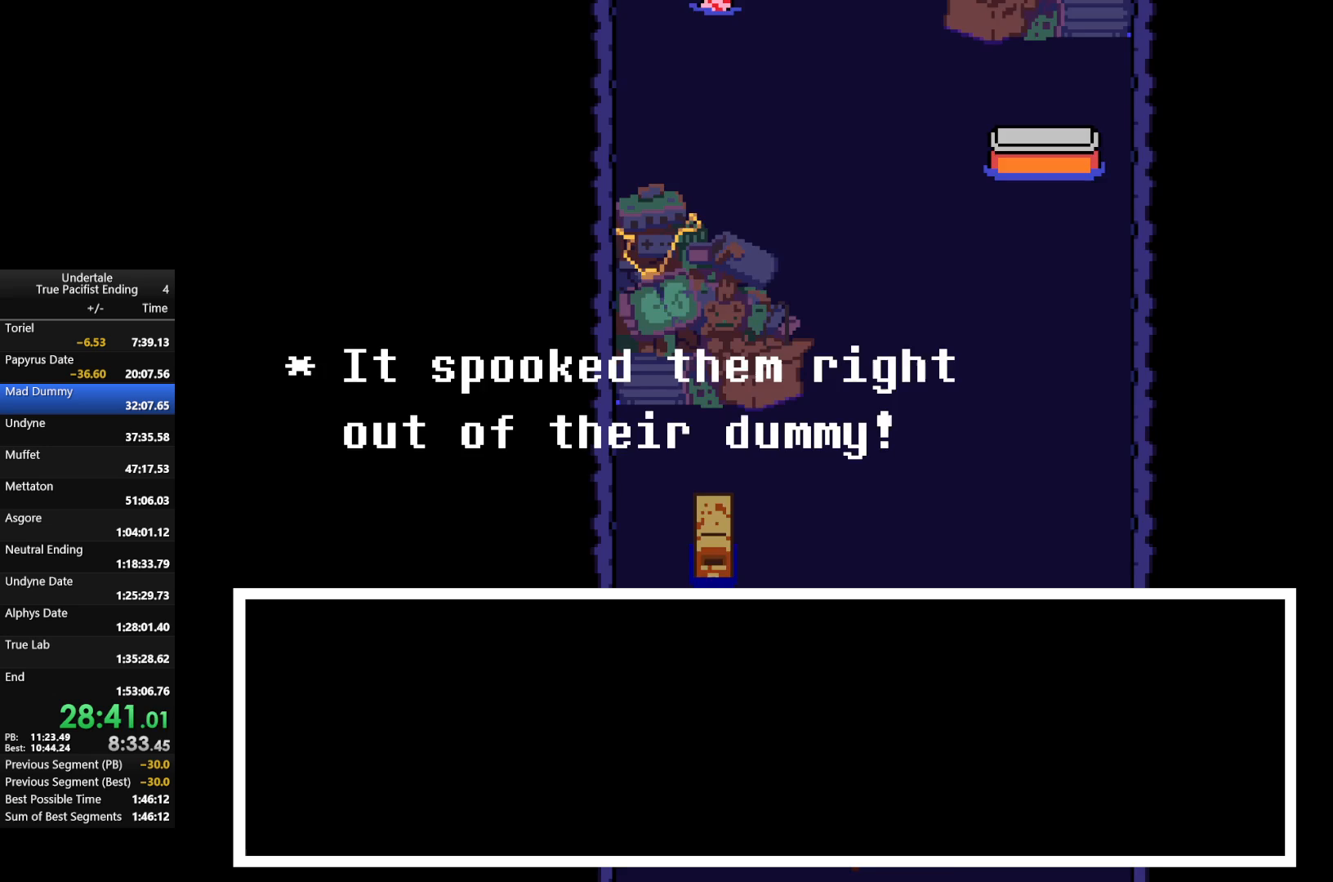
{"keys": ["down"], "events": []}
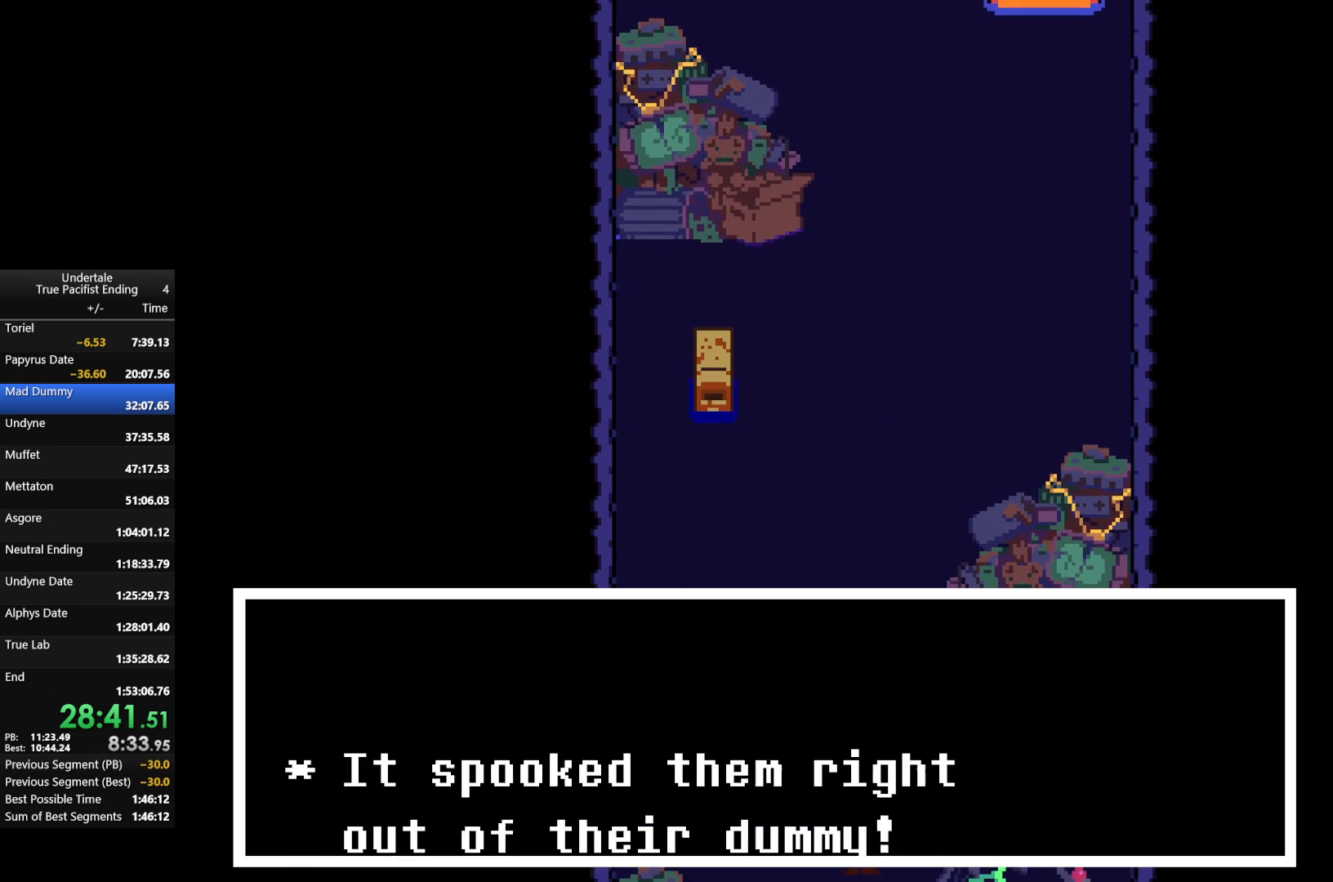
{"keys": ["down"], "events": []}
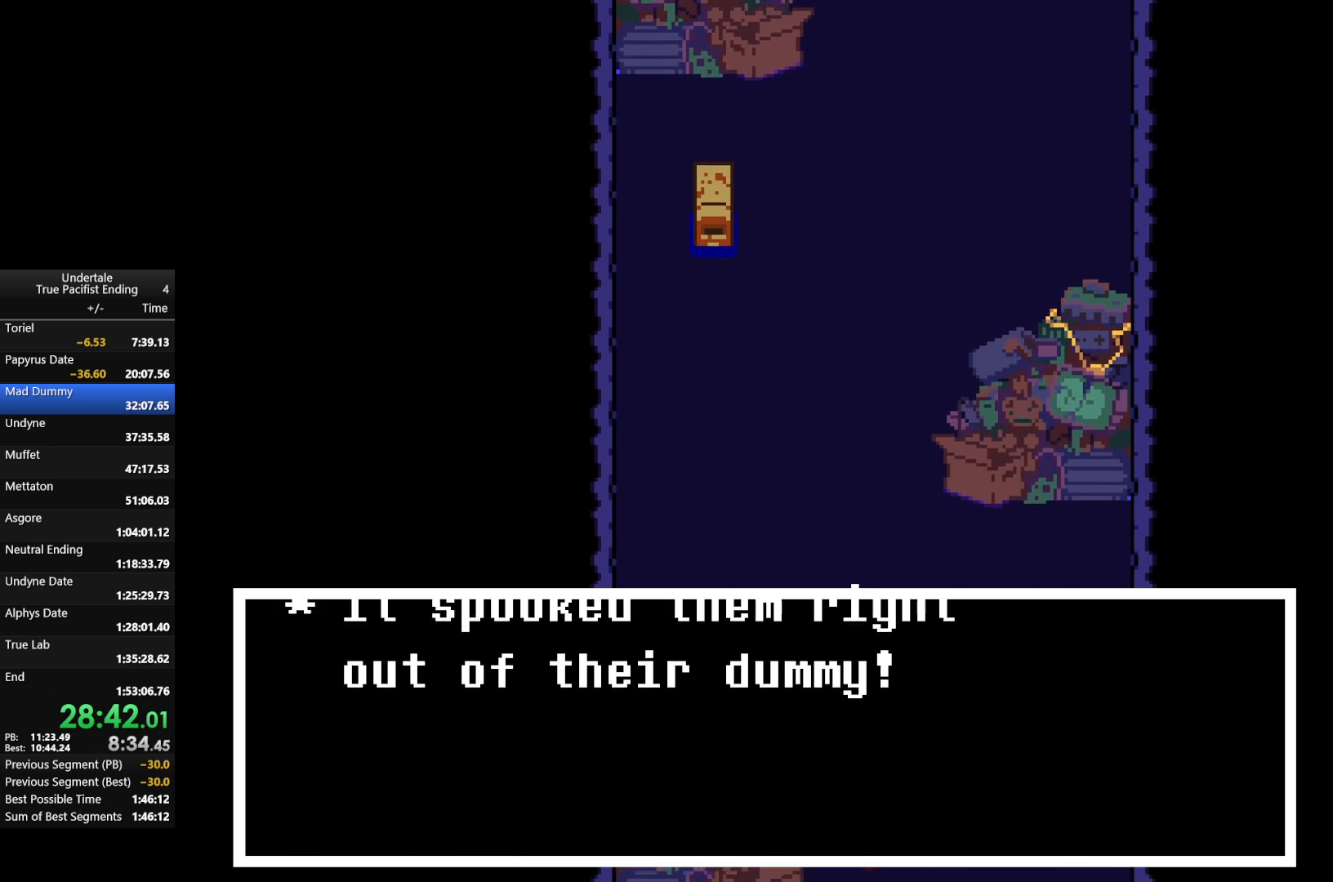
{"keys": ["down", "left", "right"], "events": [[67, "left", "down"], [67, "right", "down"]]}
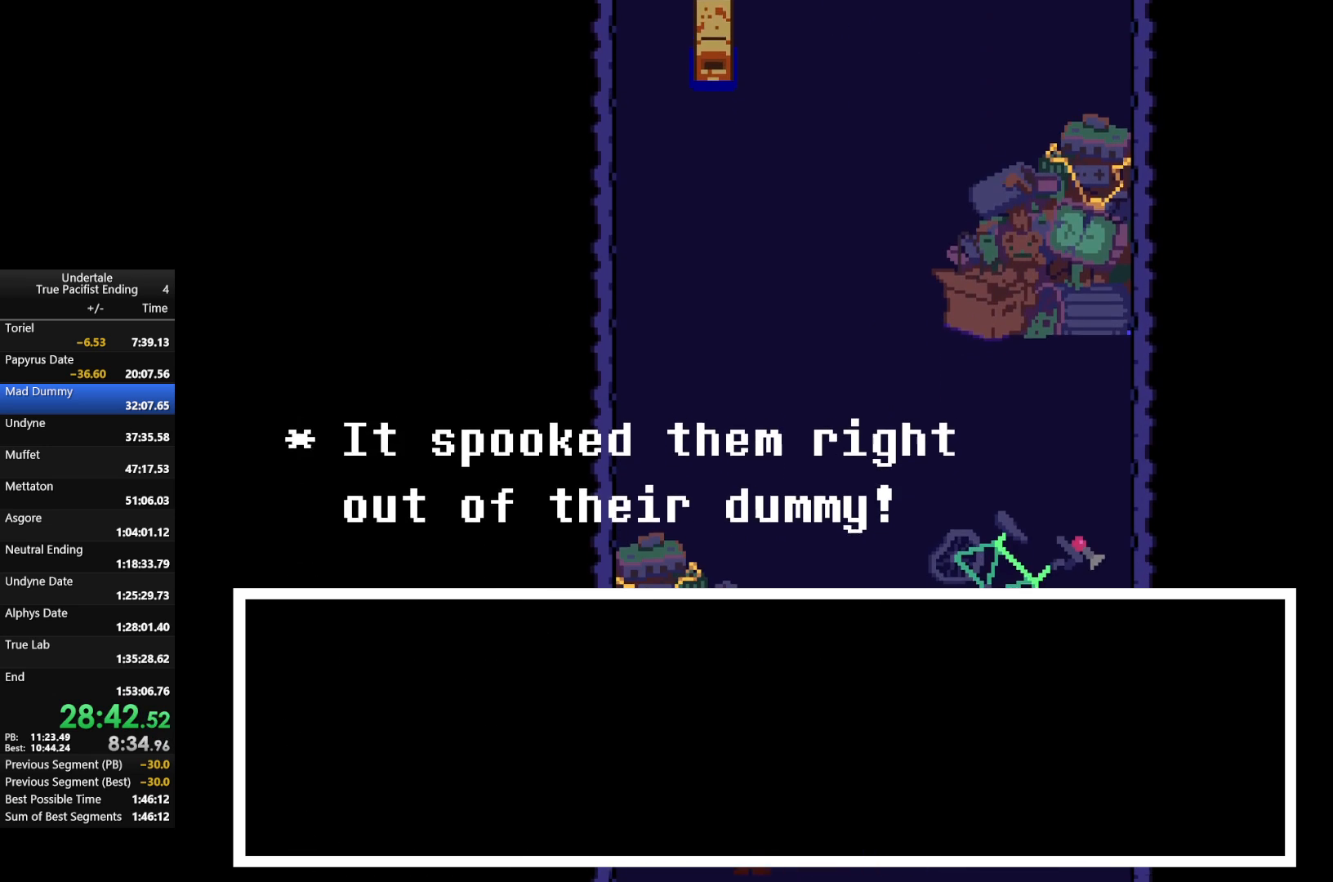
{"keys": ["down", "left", "right"], "events": []}
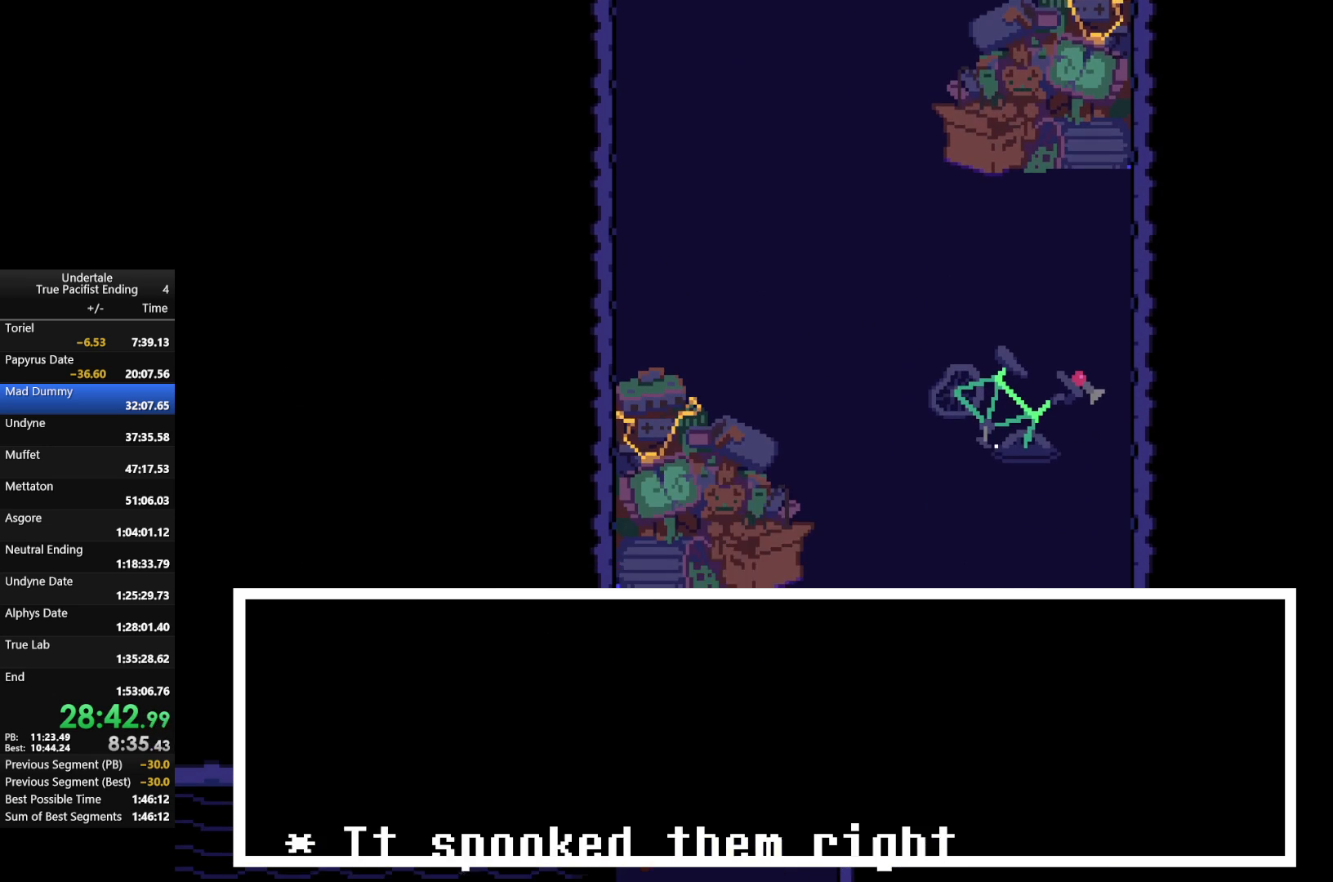
{"keys": ["down", "left", "right"], "events": []}
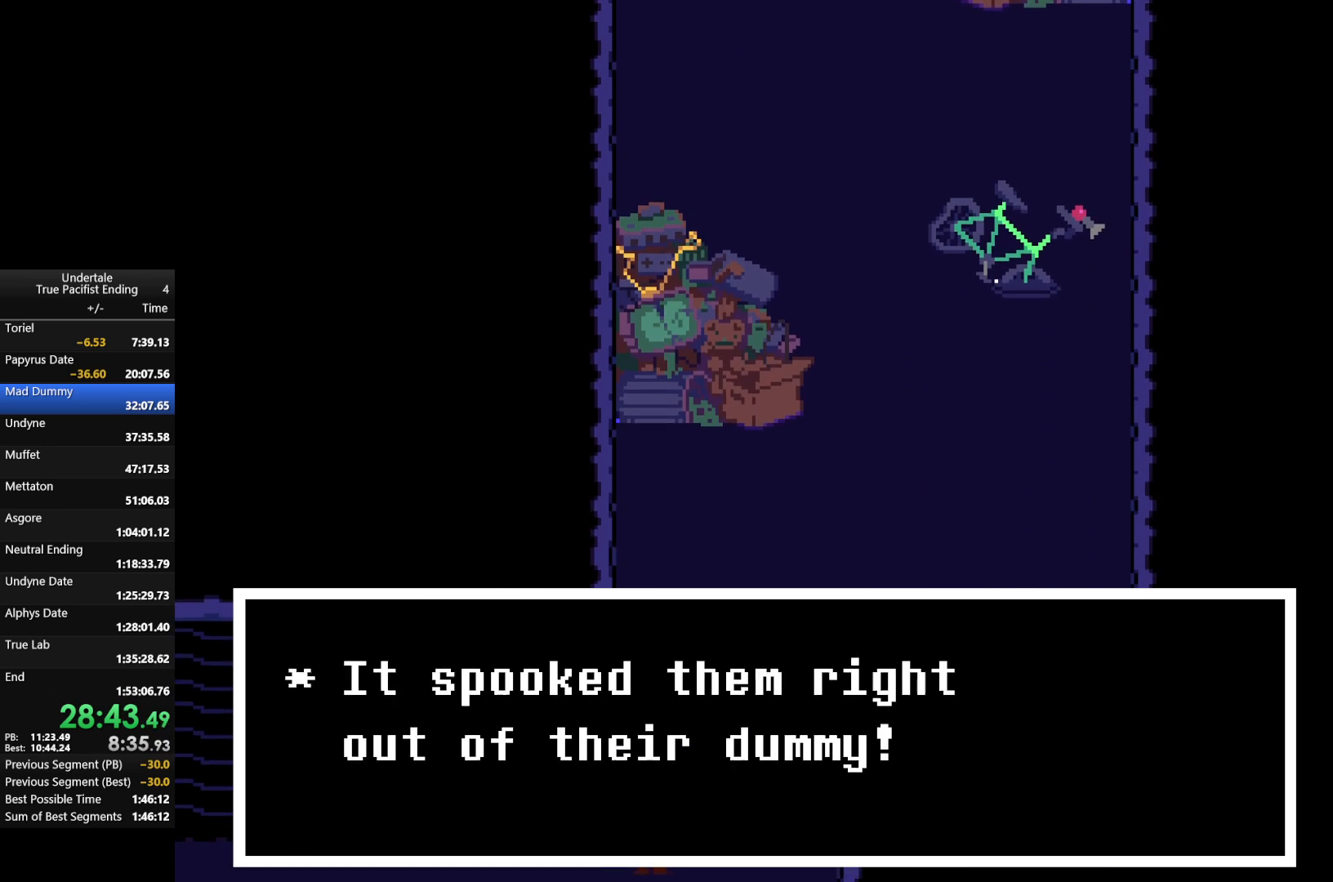
{"keys": ["down", "left", "right"], "events": []}
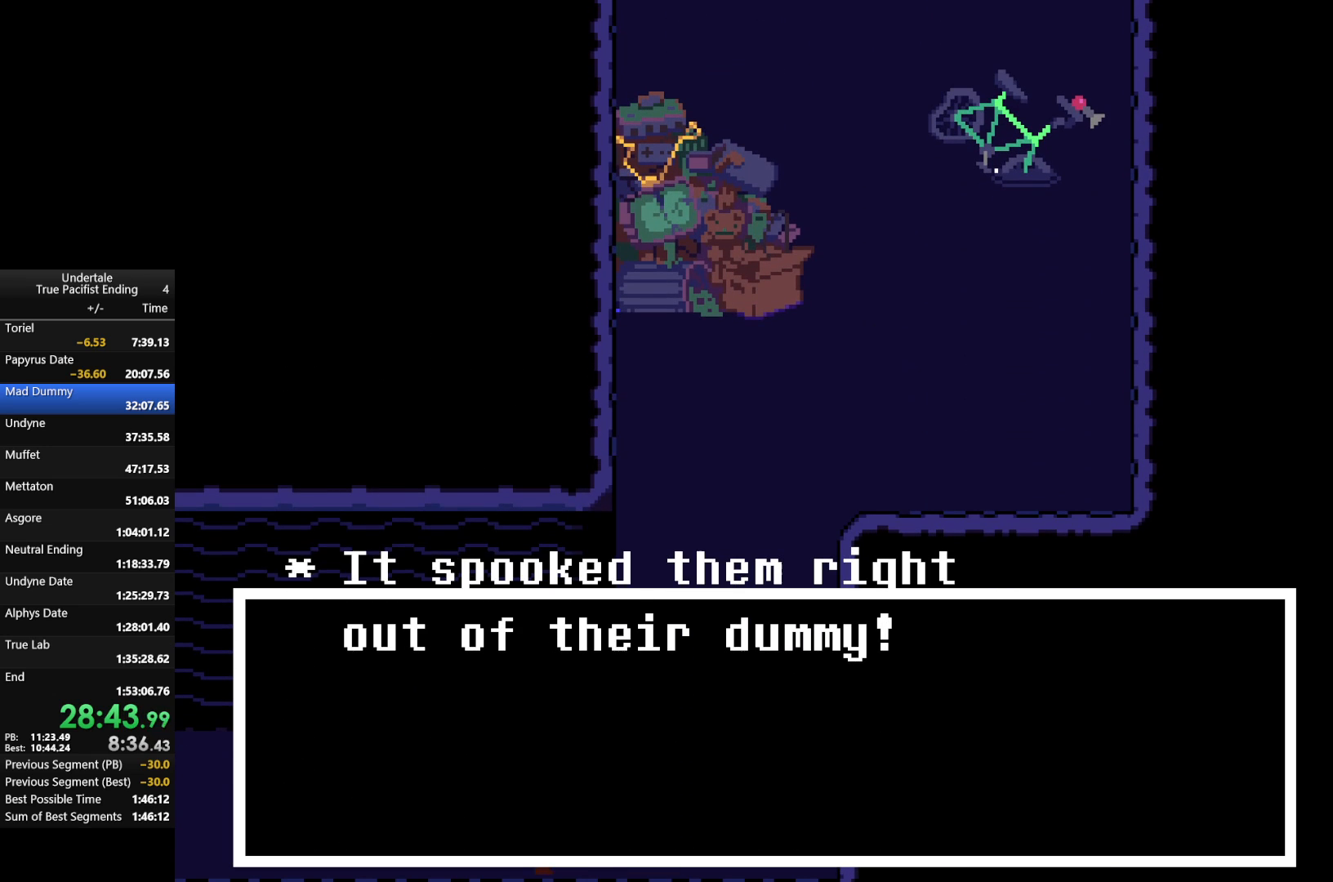
{"keys": ["down", "left", "right"], "events": [[300, "c", "down"], [400, "c", "up"]]}
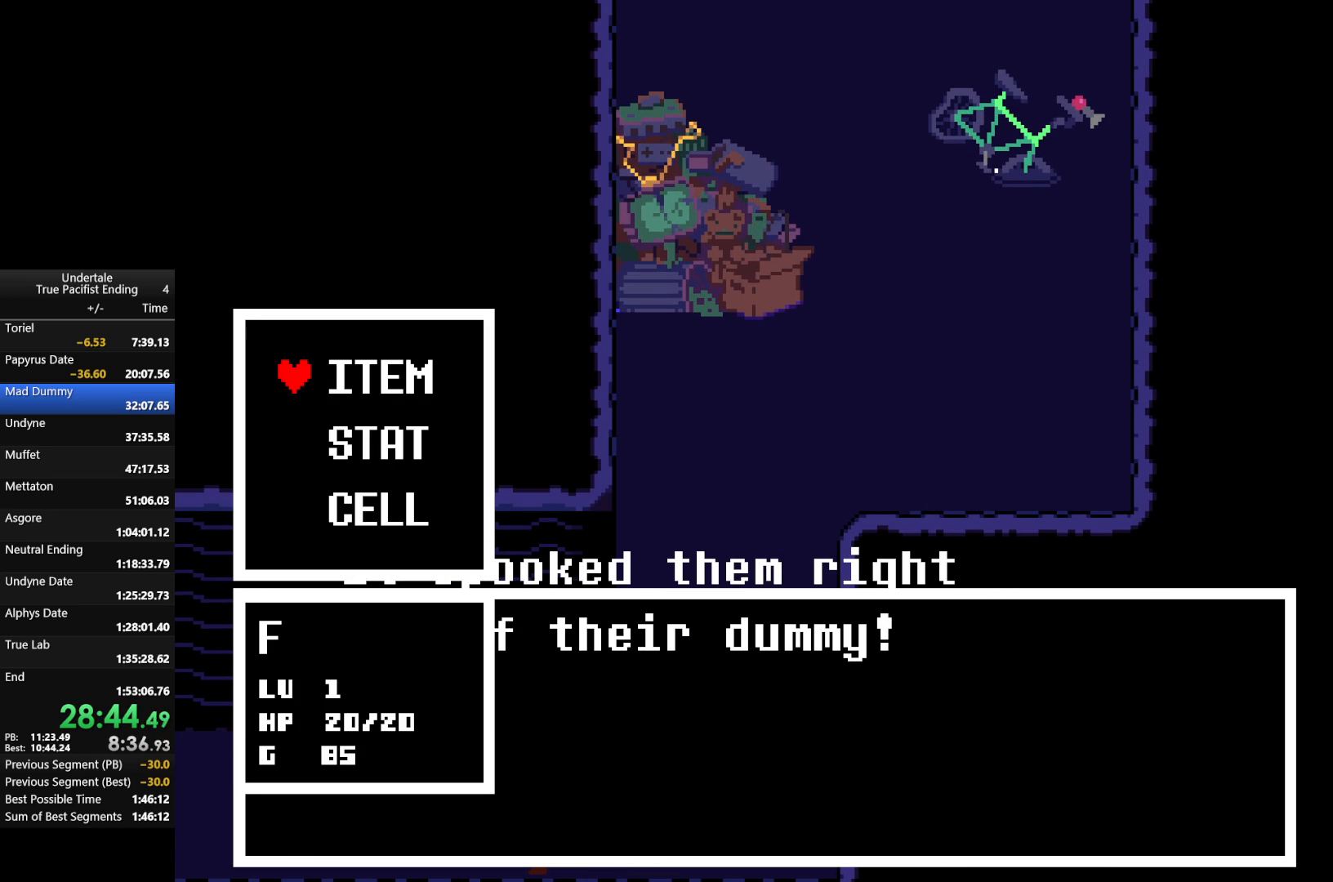
{"keys": ["left"], "events": [[133, "right", "up"], [167, "down", "up"]]}
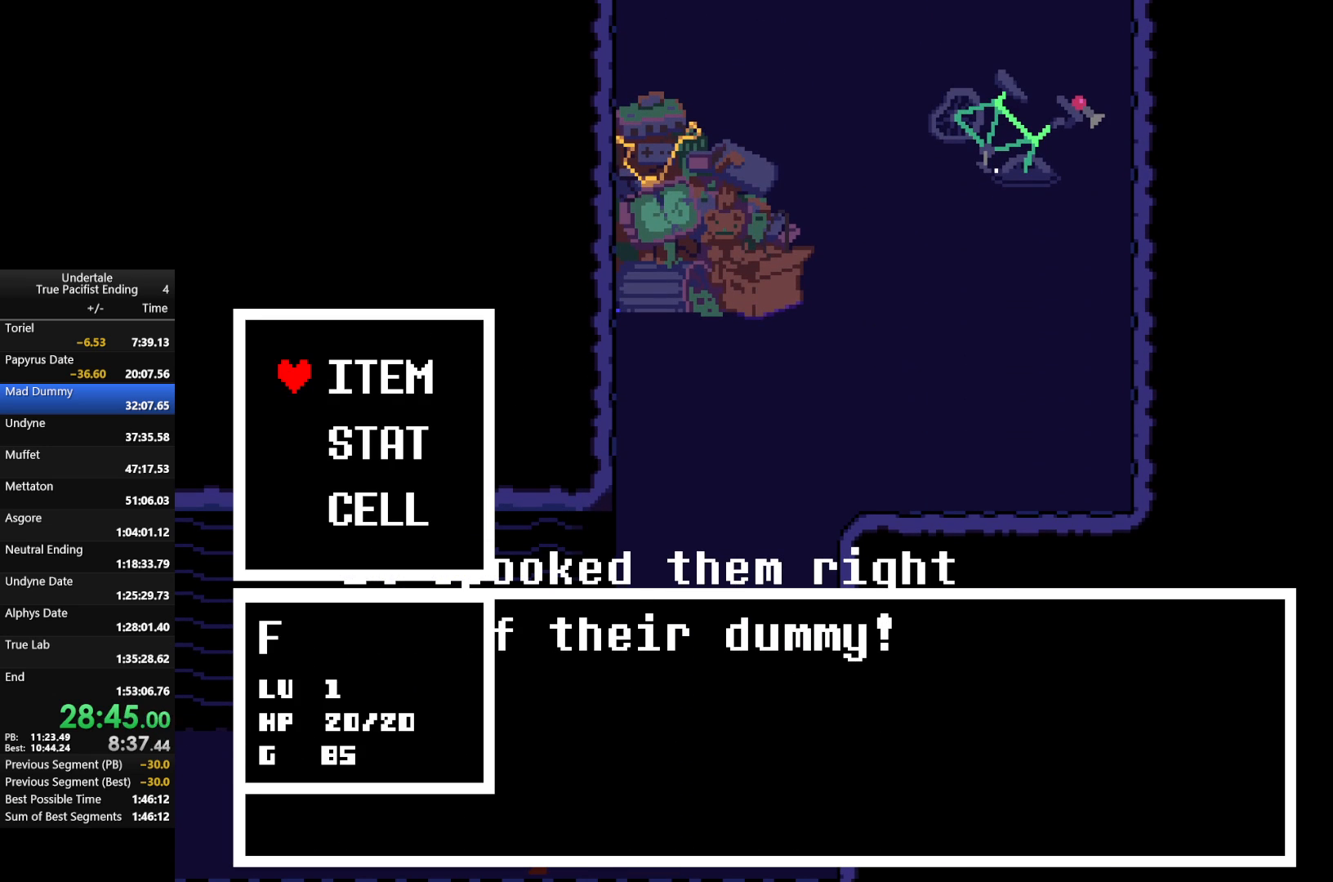
{"keys": ["left", "x"], "events": [[133, "z", "down"], [233, "z", "up"], [333, "z", "down"], [433, "x", "down"], [467, "z", "up"]]}
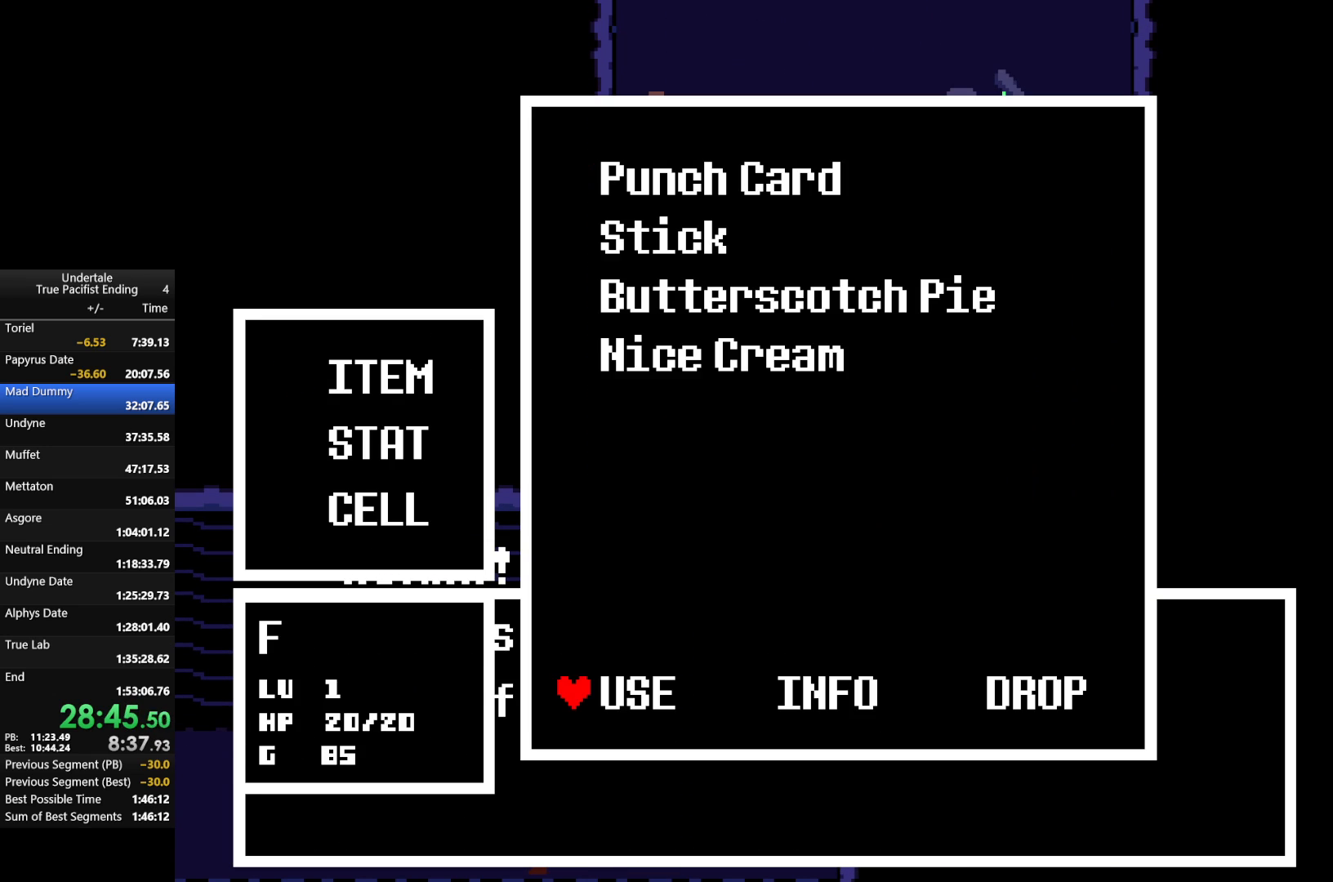
{"keys": ["left"], "events": [[67, "x", "up"]]}
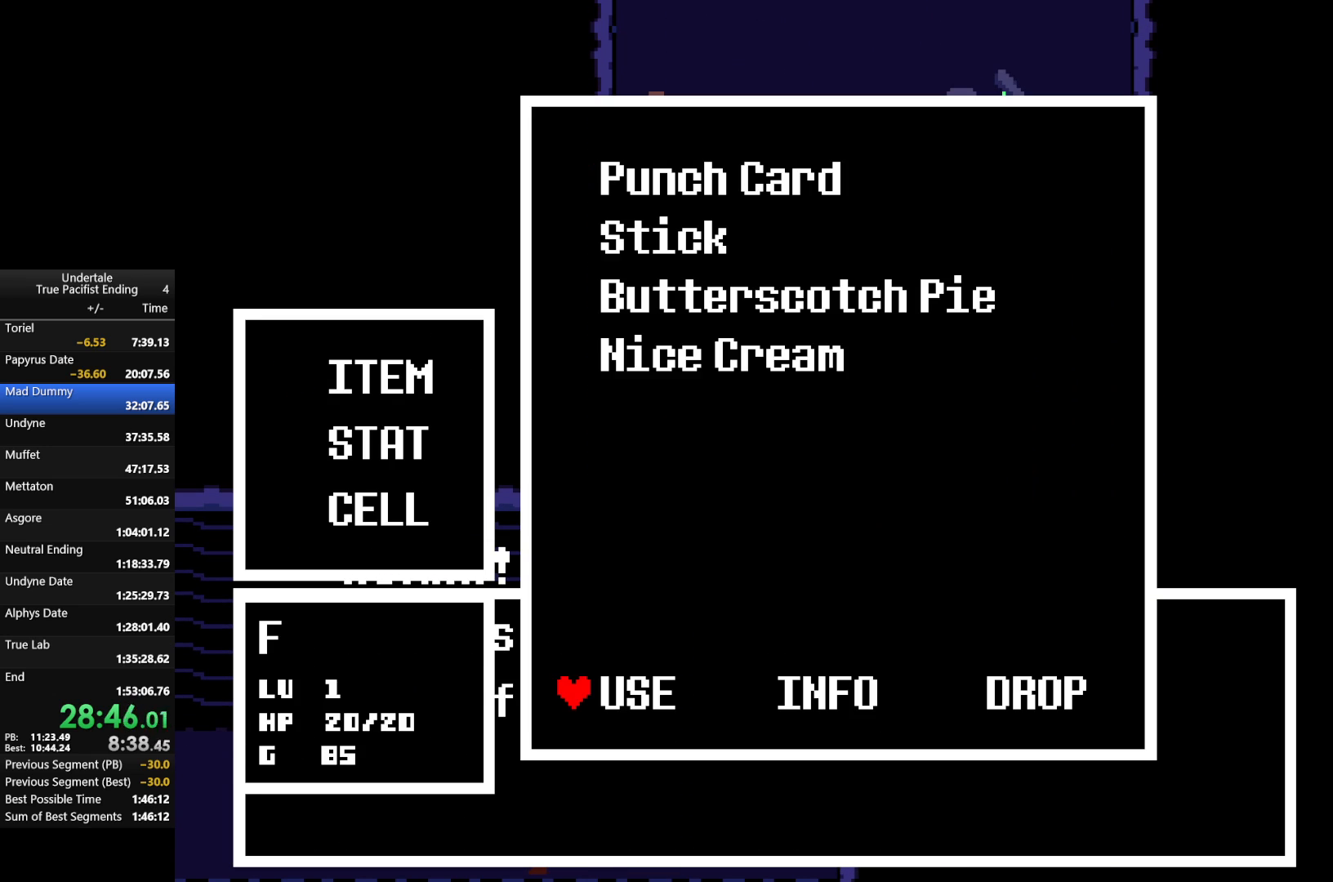
{"keys": ["left"], "events": []}
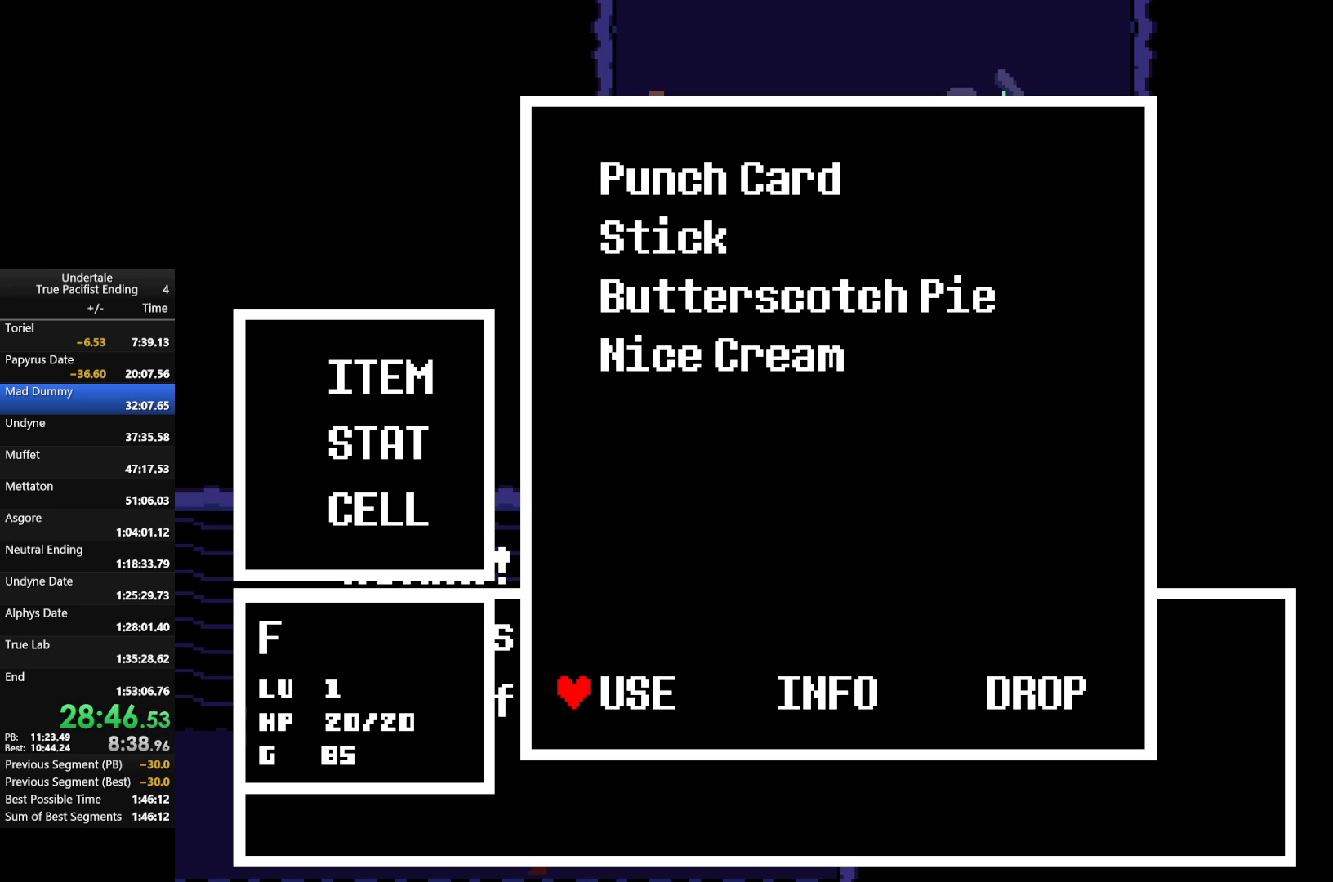
{"keys": ["left"], "events": []}
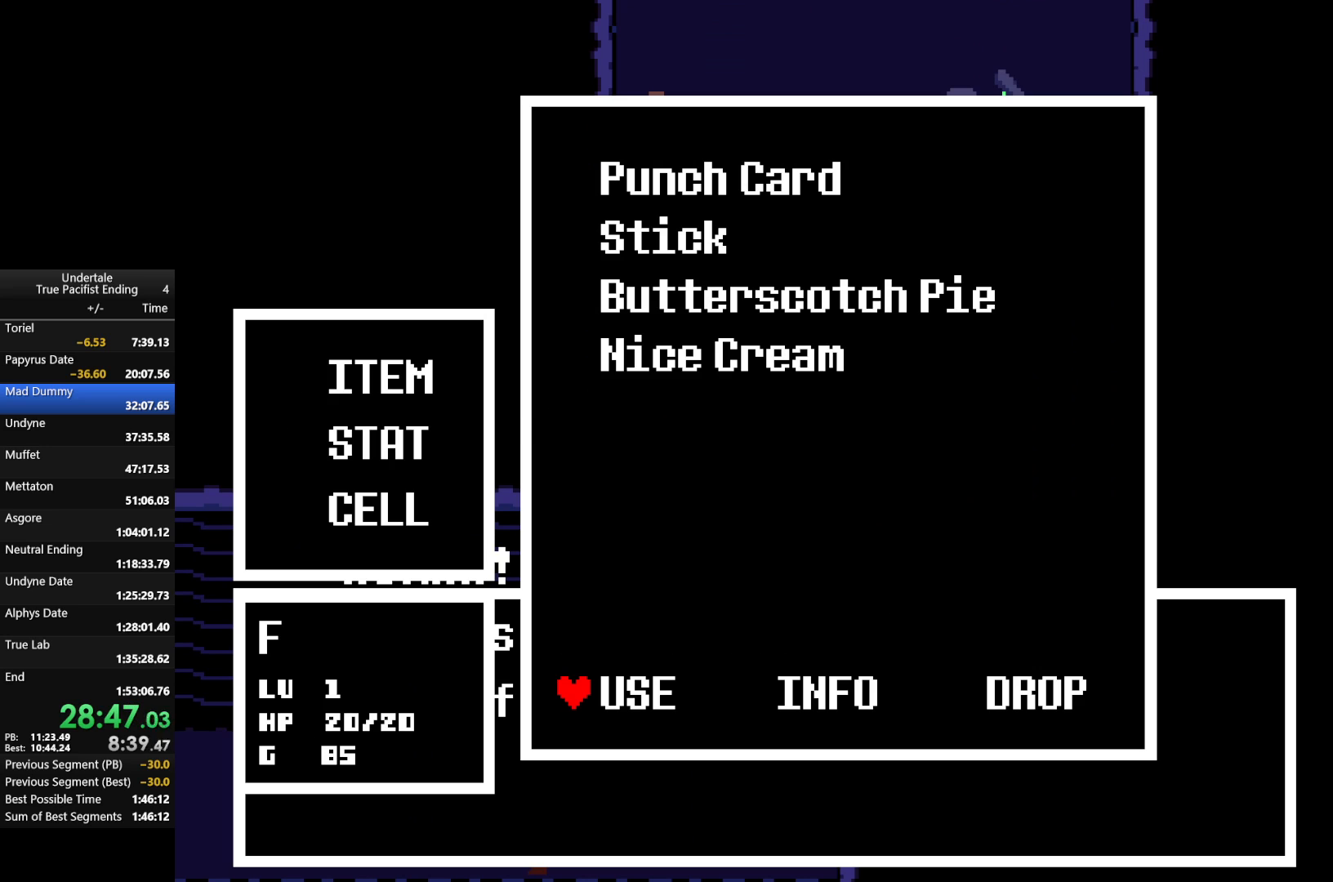
{"keys": ["down", "left"], "events": [[33, "z", "down"], [167, "z", "up"], [500, "down", "down"]]}
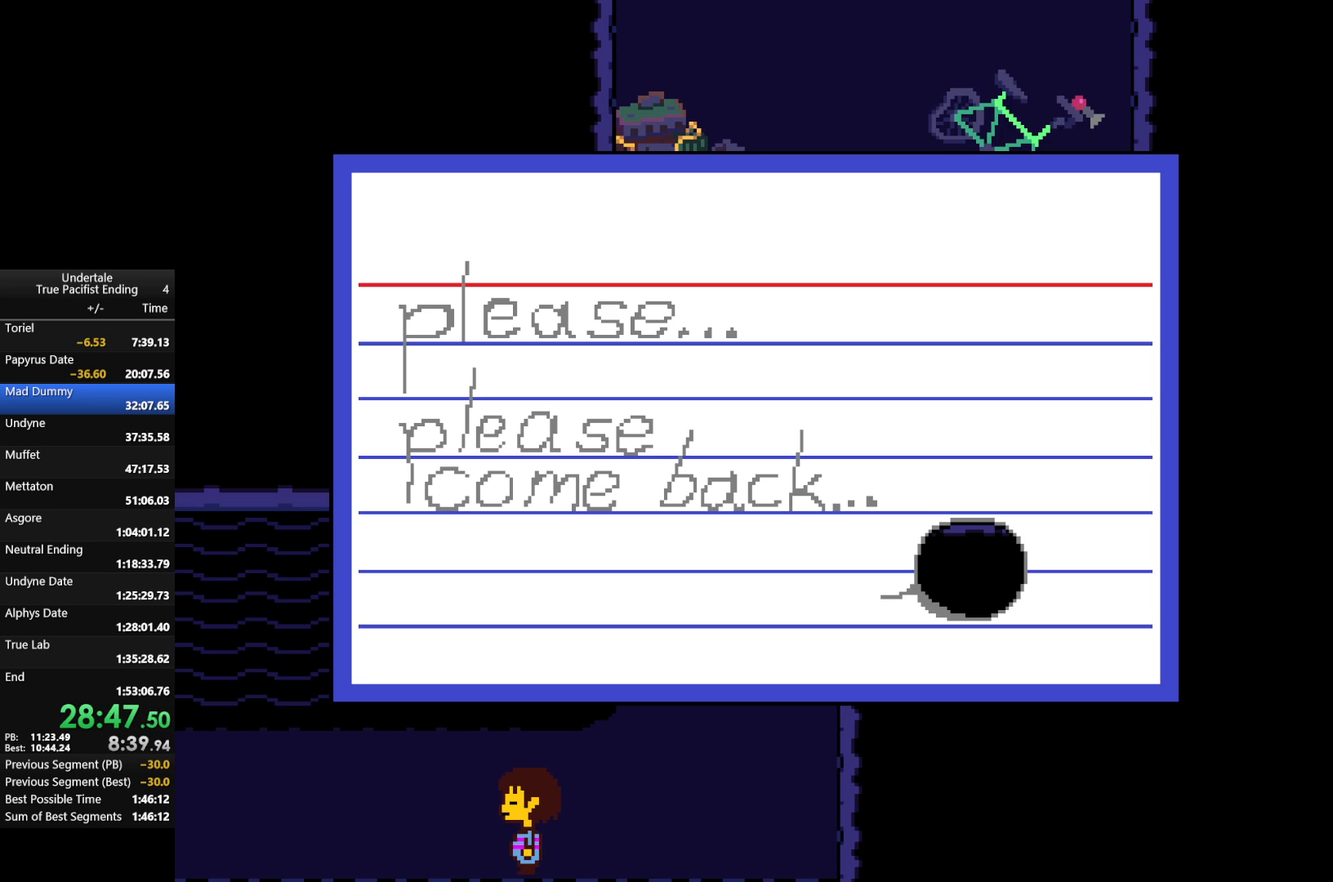
{"keys": ["down", "left", "z"], "events": [[500, "z", "down"]]}
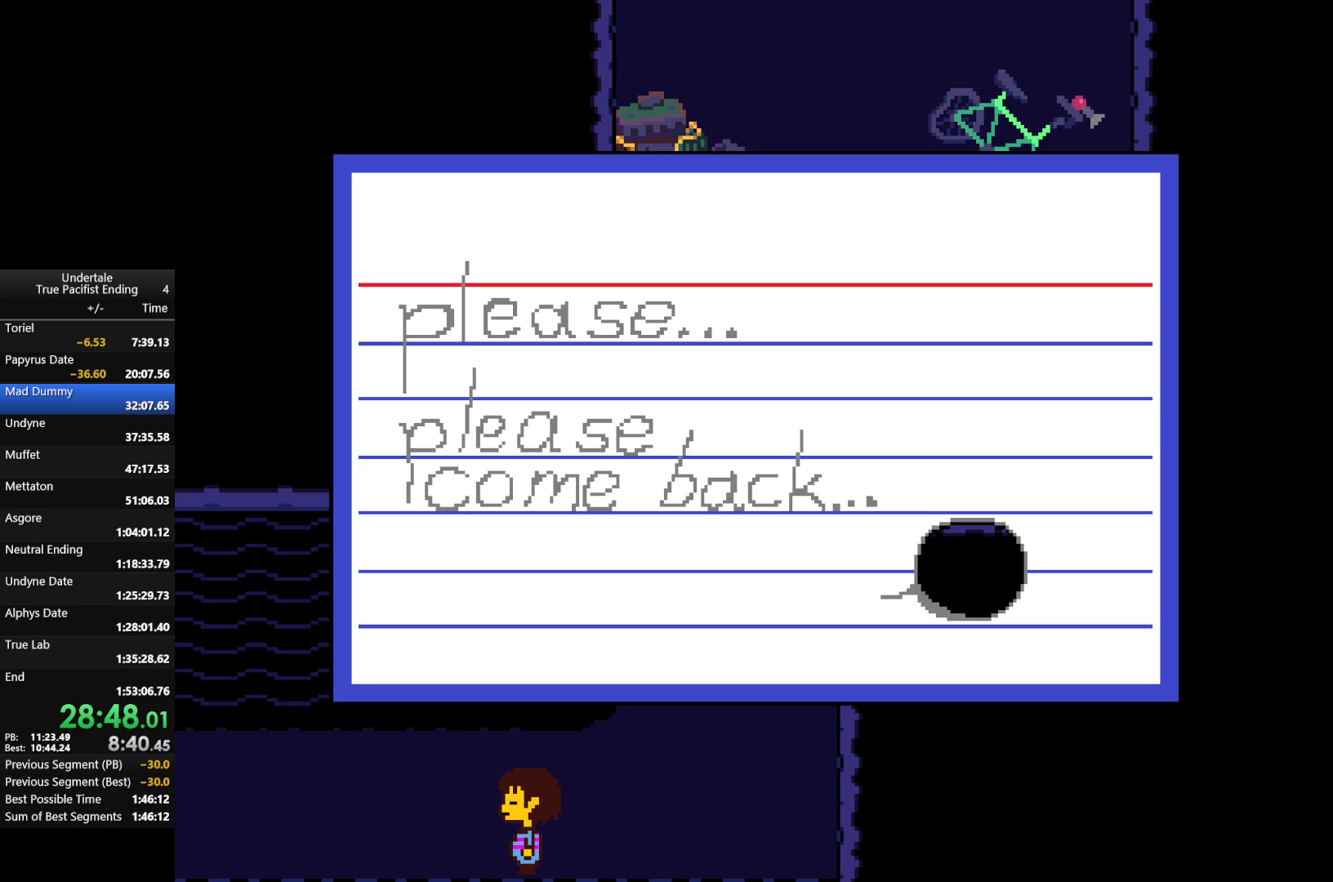
{"keys": ["down", "left"], "events": [[167, "z", "up"]]}
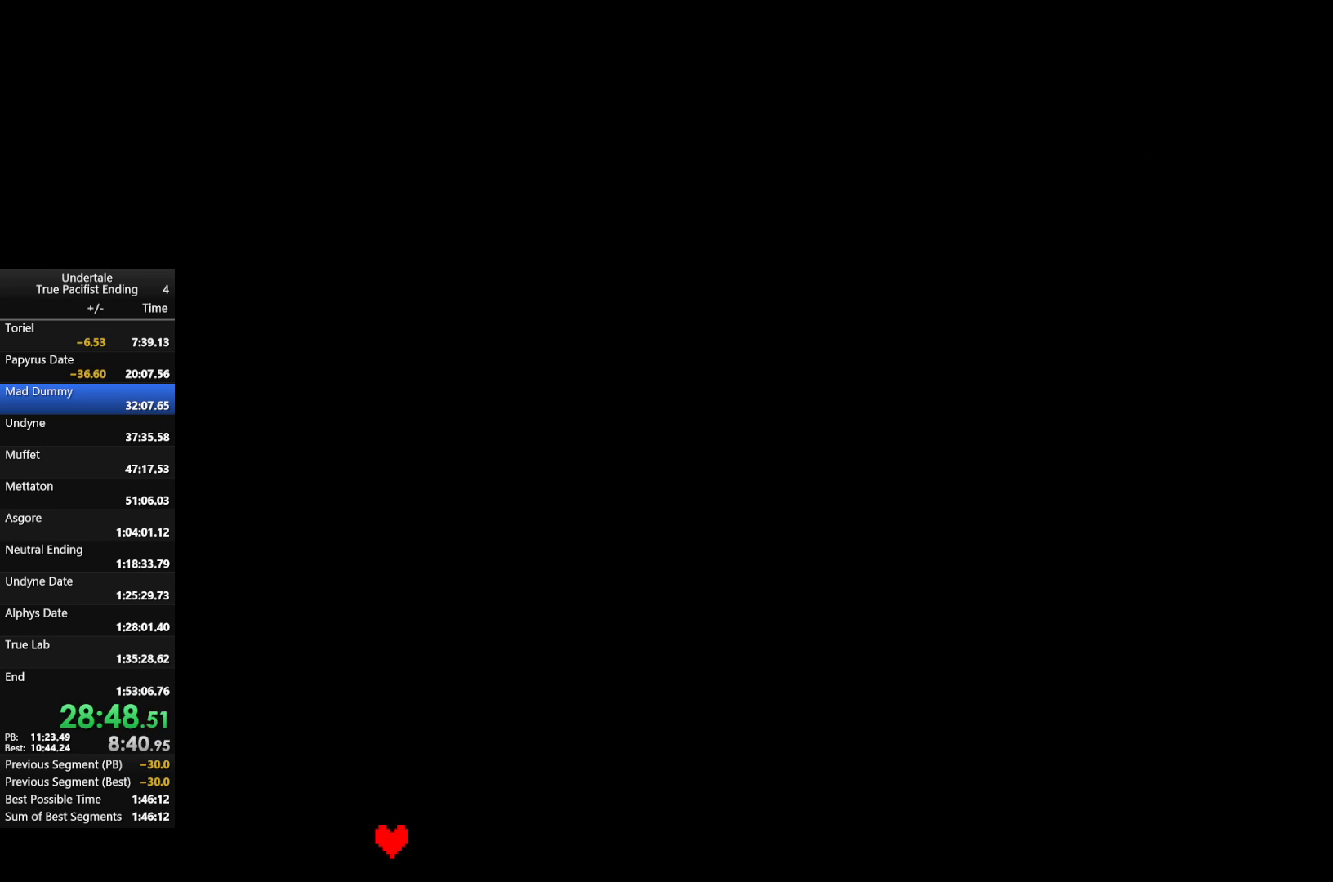
{"keys": ["down", "left"], "events": []}
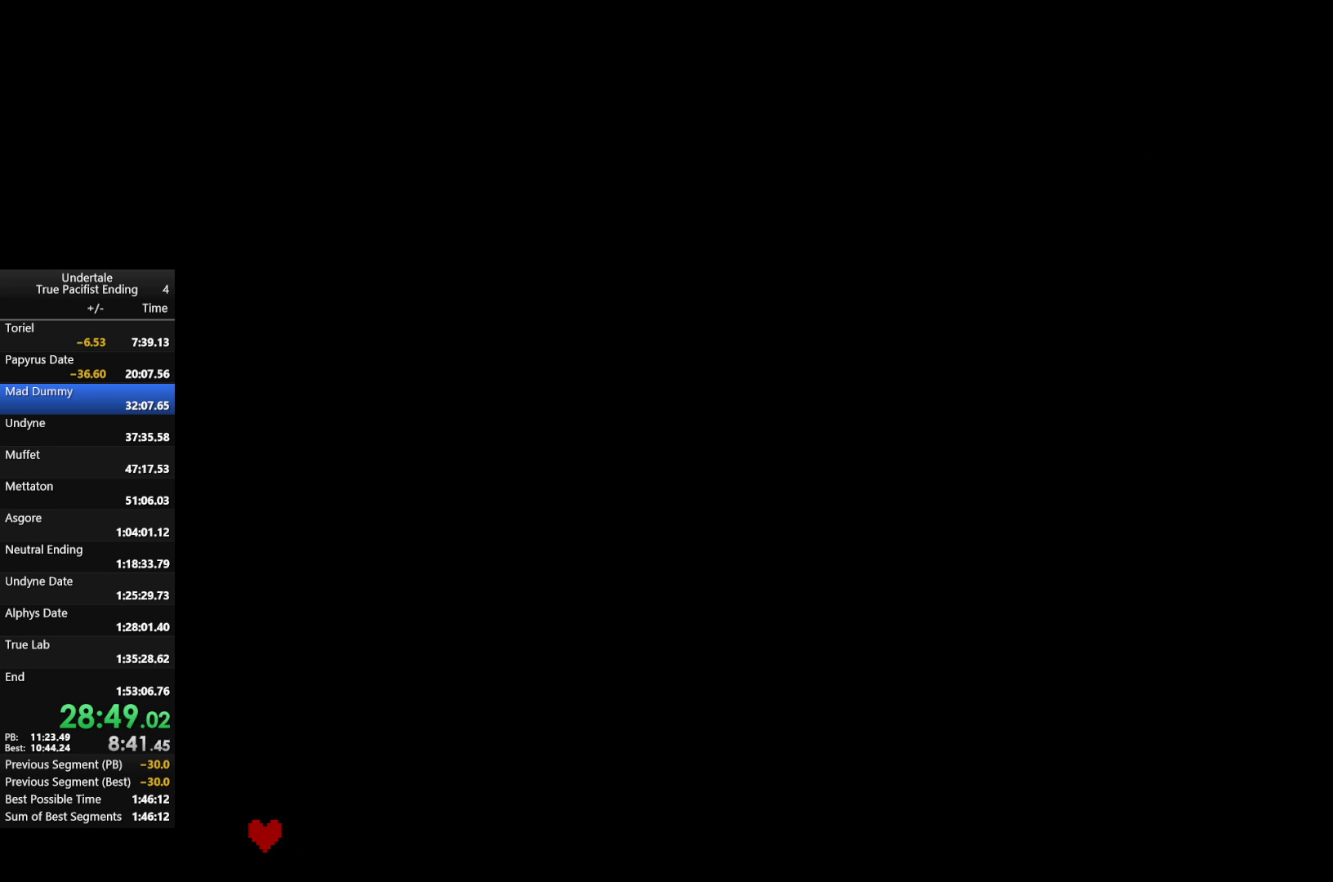
{"keys": [], "events": [[167, "down", "up"], [233, "left", "up"]]}
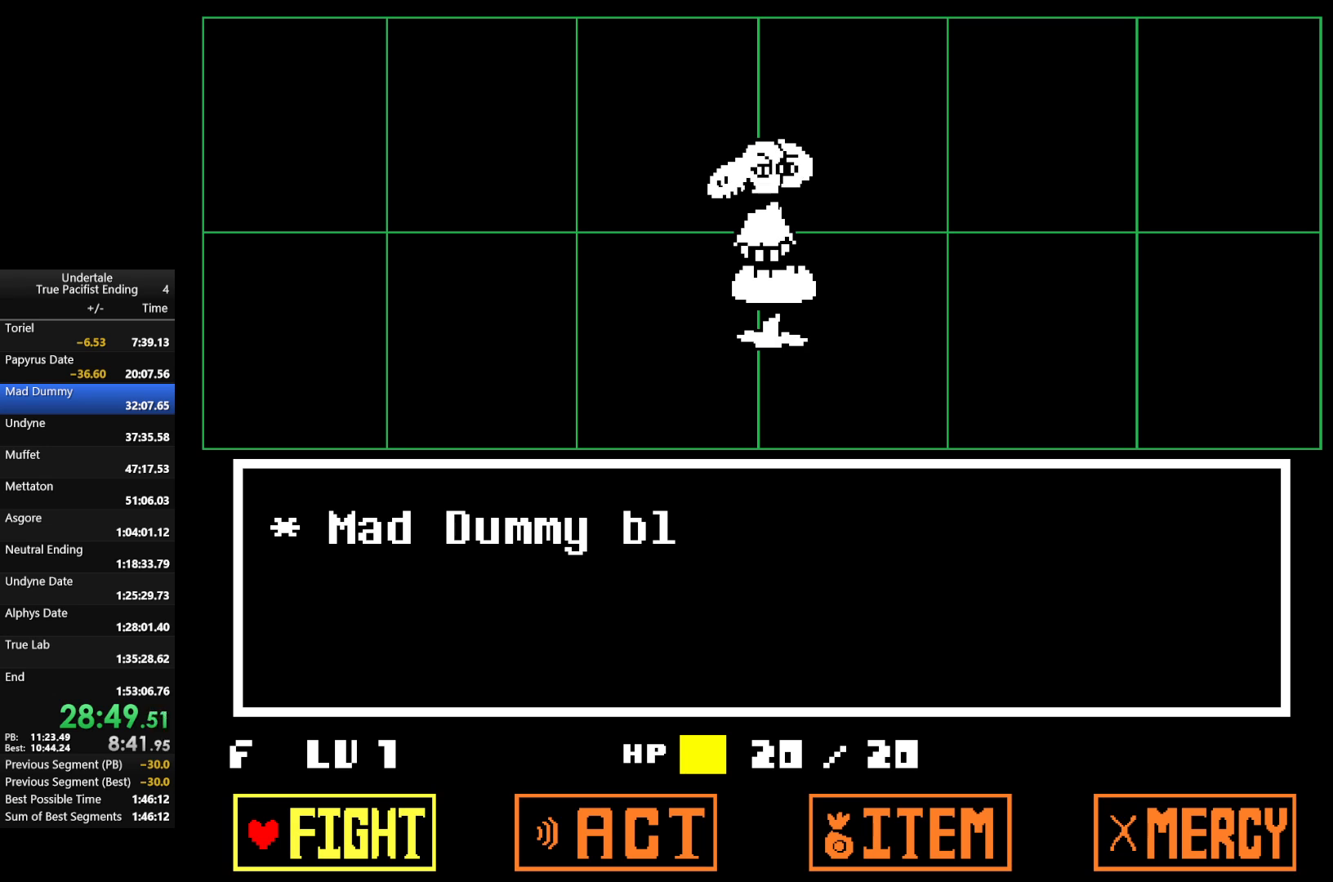
{"keys": [], "events": []}
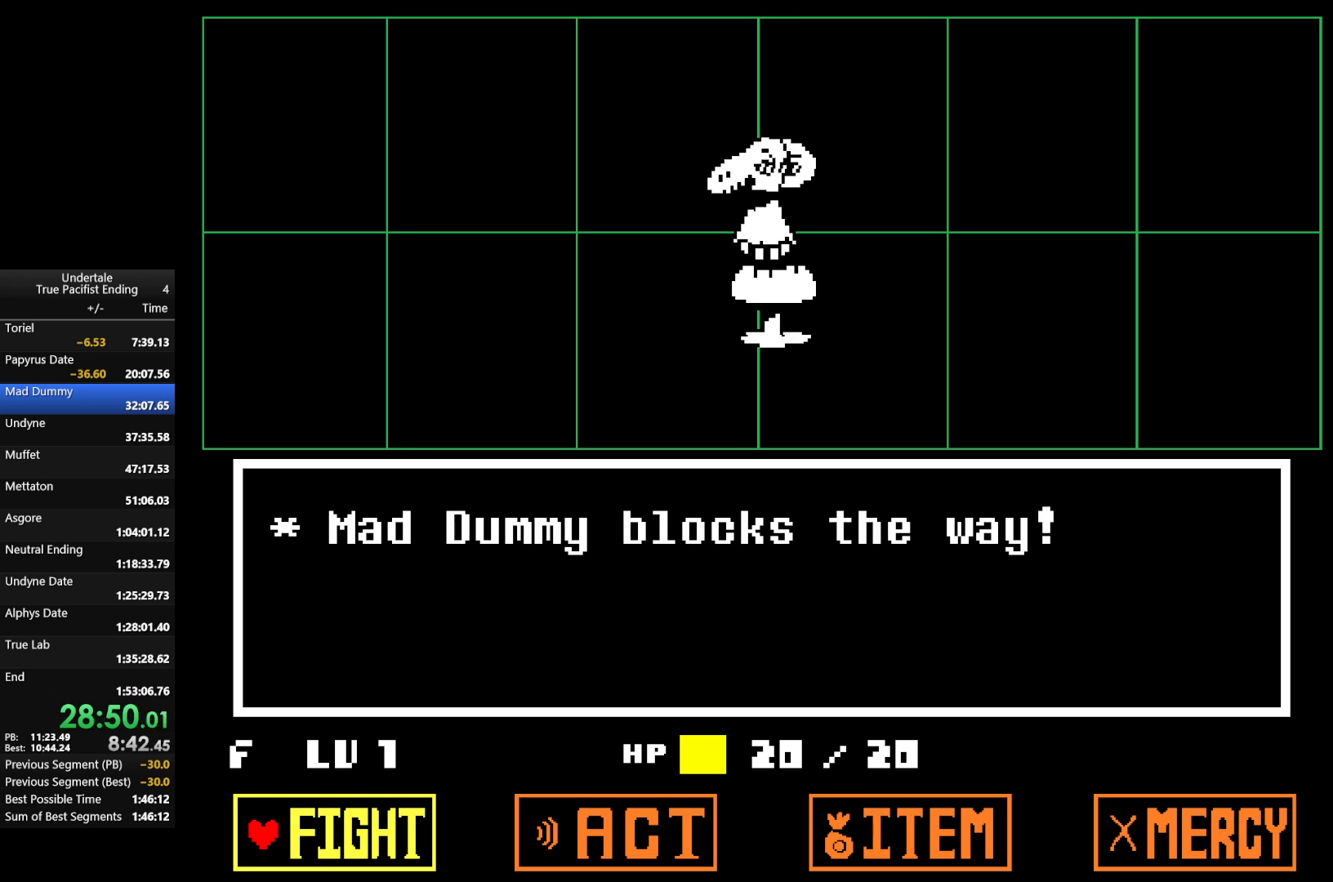
{"keys": [], "events": [[167, "right", "down"], [300, "right", "up"], [400, "right", "down"], [433, "right", "up"]]}
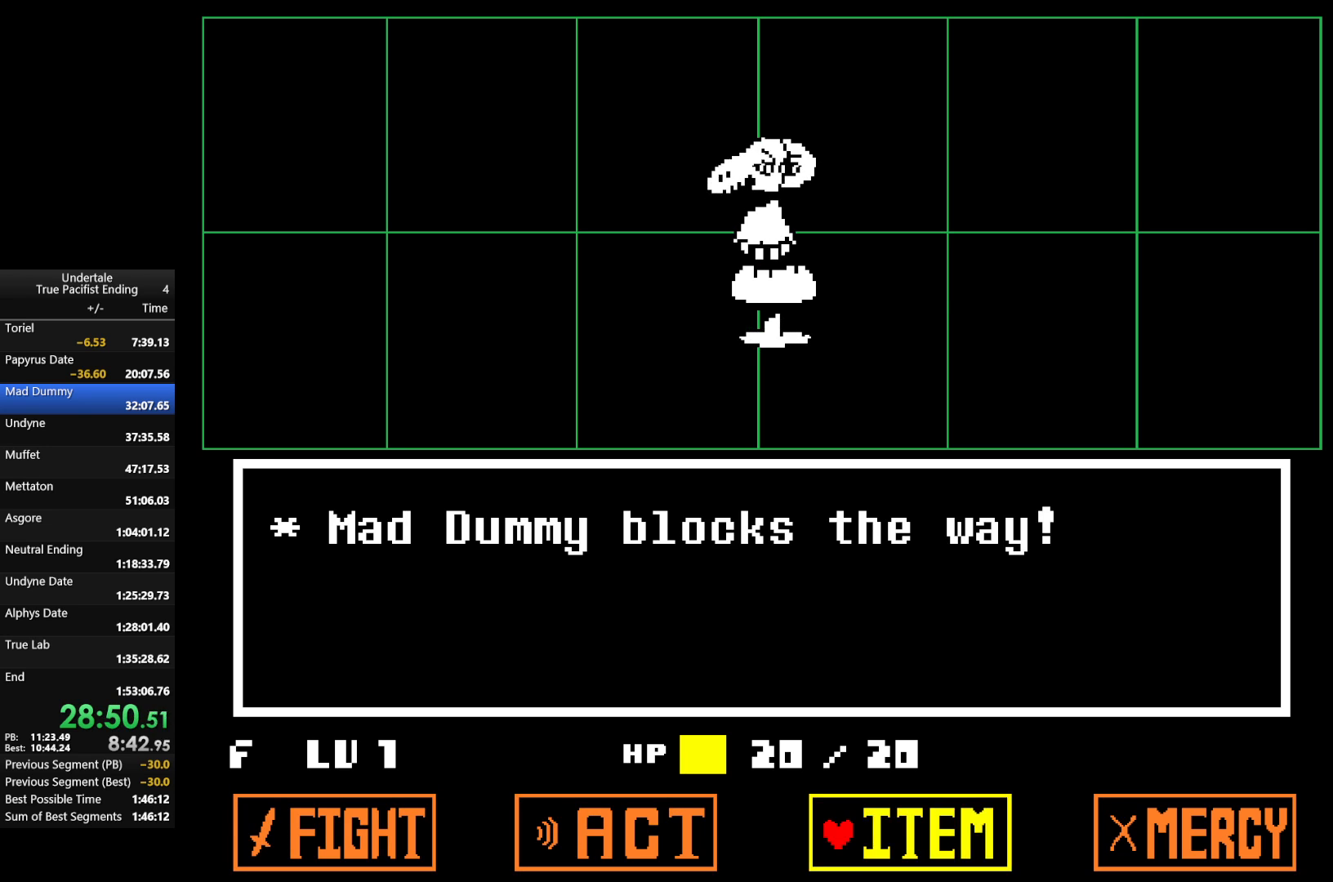
{"keys": [], "events": [[33, "right", "down"], [133, "right", "up"], [333, "z", "down"], [367, "return", "down"], [400, "return", "up"], [400, "z", "up"]]}
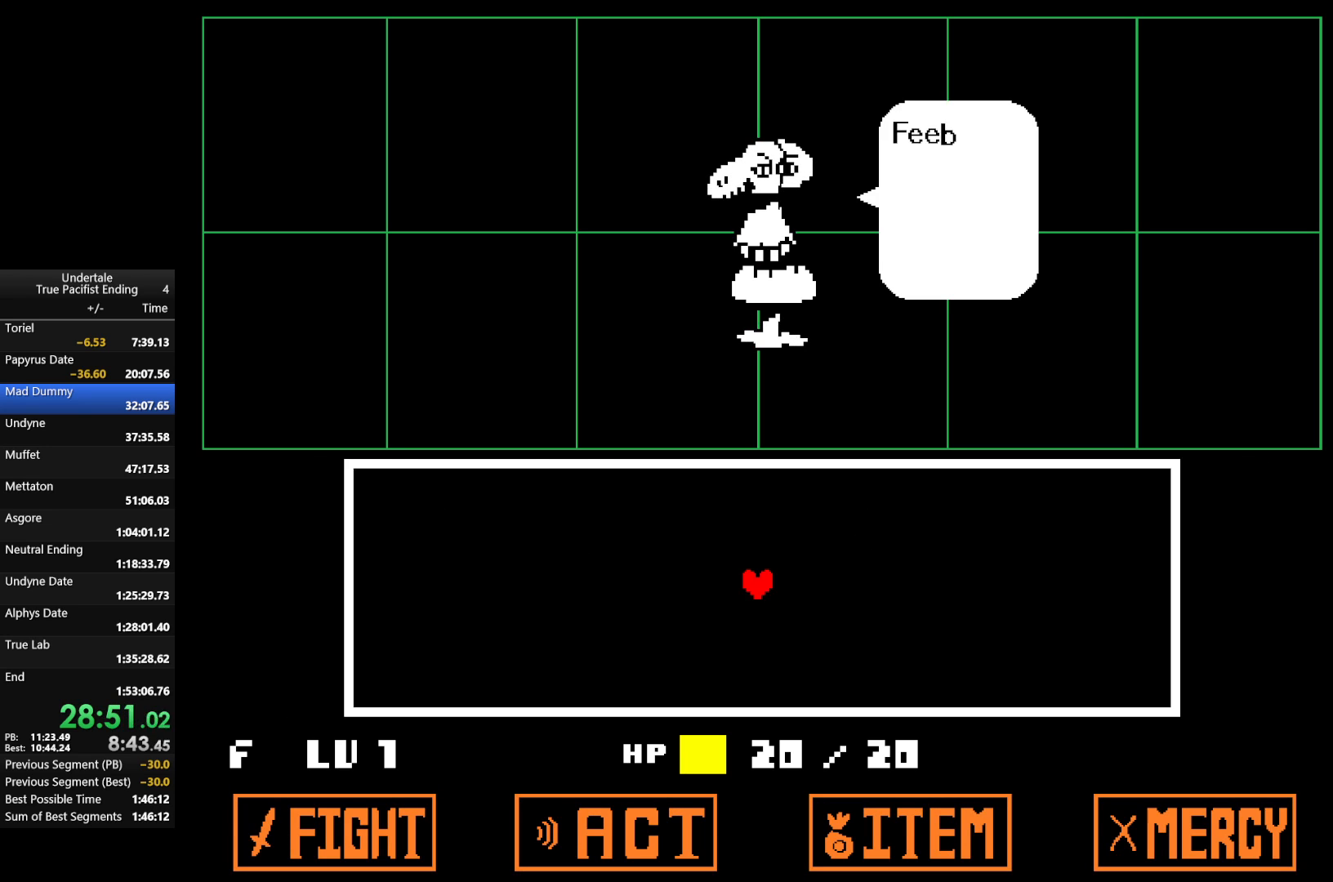
{"keys": ["right", "x"], "events": [[33, "return", "down"], [33, "z", "down"], [67, "return", "up"], [67, "z", "up"], [100, "return", "down"], [133, "shift", "down"], [133, "z", "down"], [200, "return", "up"], [233, "shift", "up"], [233, "x", "down"], [300, "z", "up"], [333, "return", "down"], [333, "x", "up"], [400, "right", "down"], [400, "z", "down"], [467, "return", "up"], [467, "x", "down"], [467, "z", "up"]]}
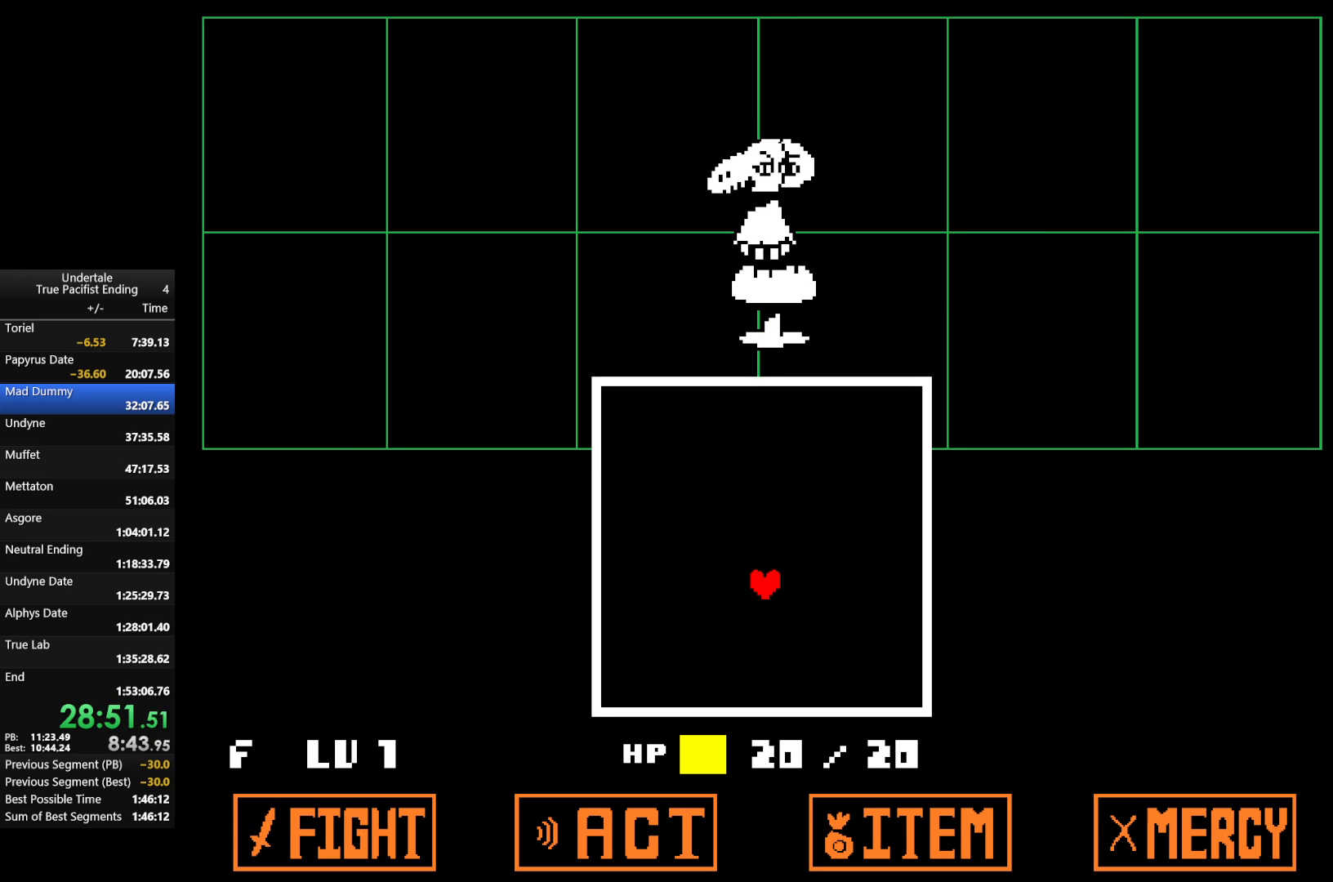
{"keys": ["left", "up"], "events": [[33, "right", "up"], [33, "x", "up"], [67, "z", "down"], [133, "up", "down"], [133, "x", "down"], [167, "shift", "down"], [167, "z", "up"], [233, "z", "down"], [267, "x", "up"], [367, "x", "down"], [400, "x", "up"], [400, "z", "up"], [500, "left", "down"], [500, "shift", "up"]]}
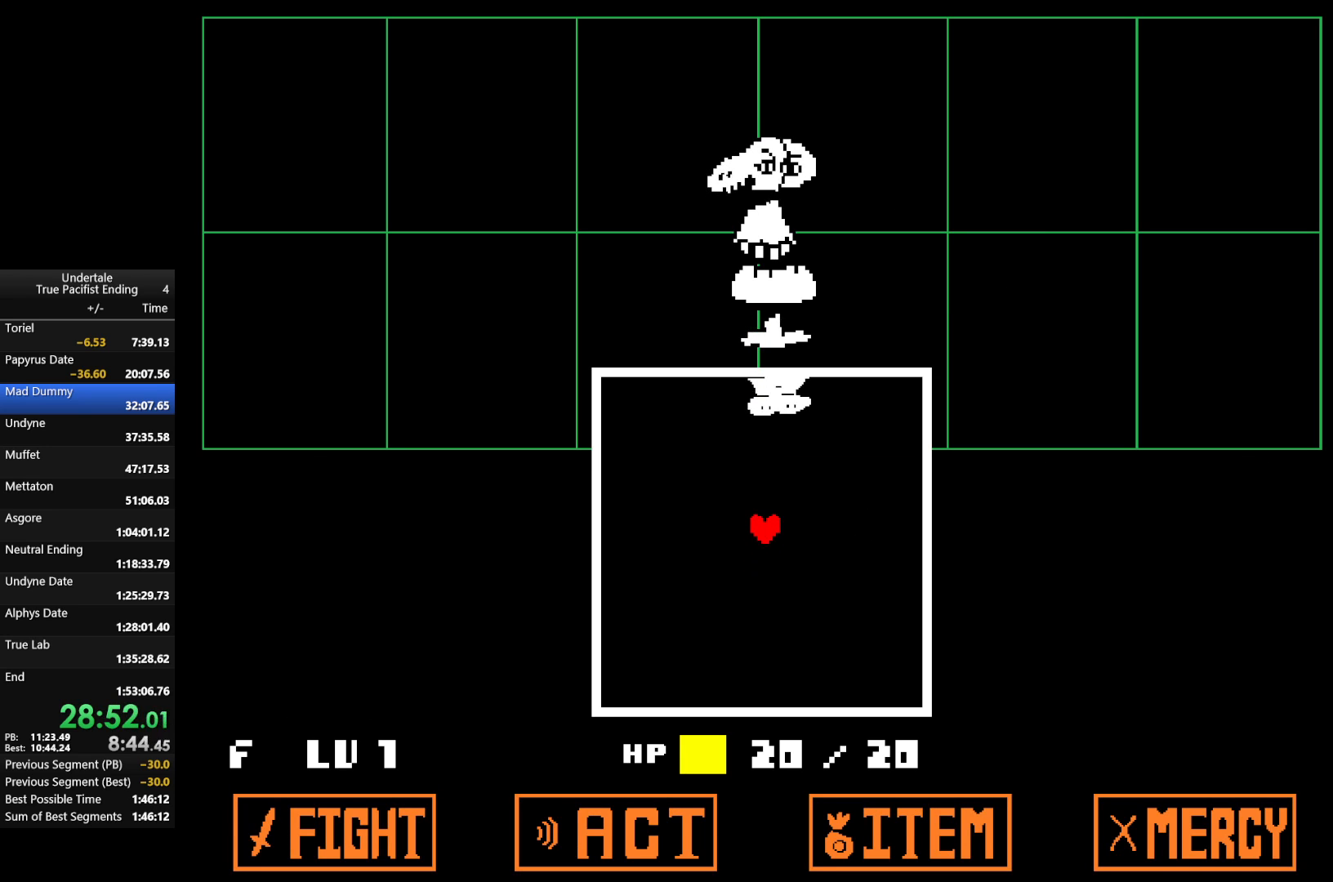
{"keys": ["right", "up"], "events": [[200, "left", "up"], [433, "right", "down"]]}